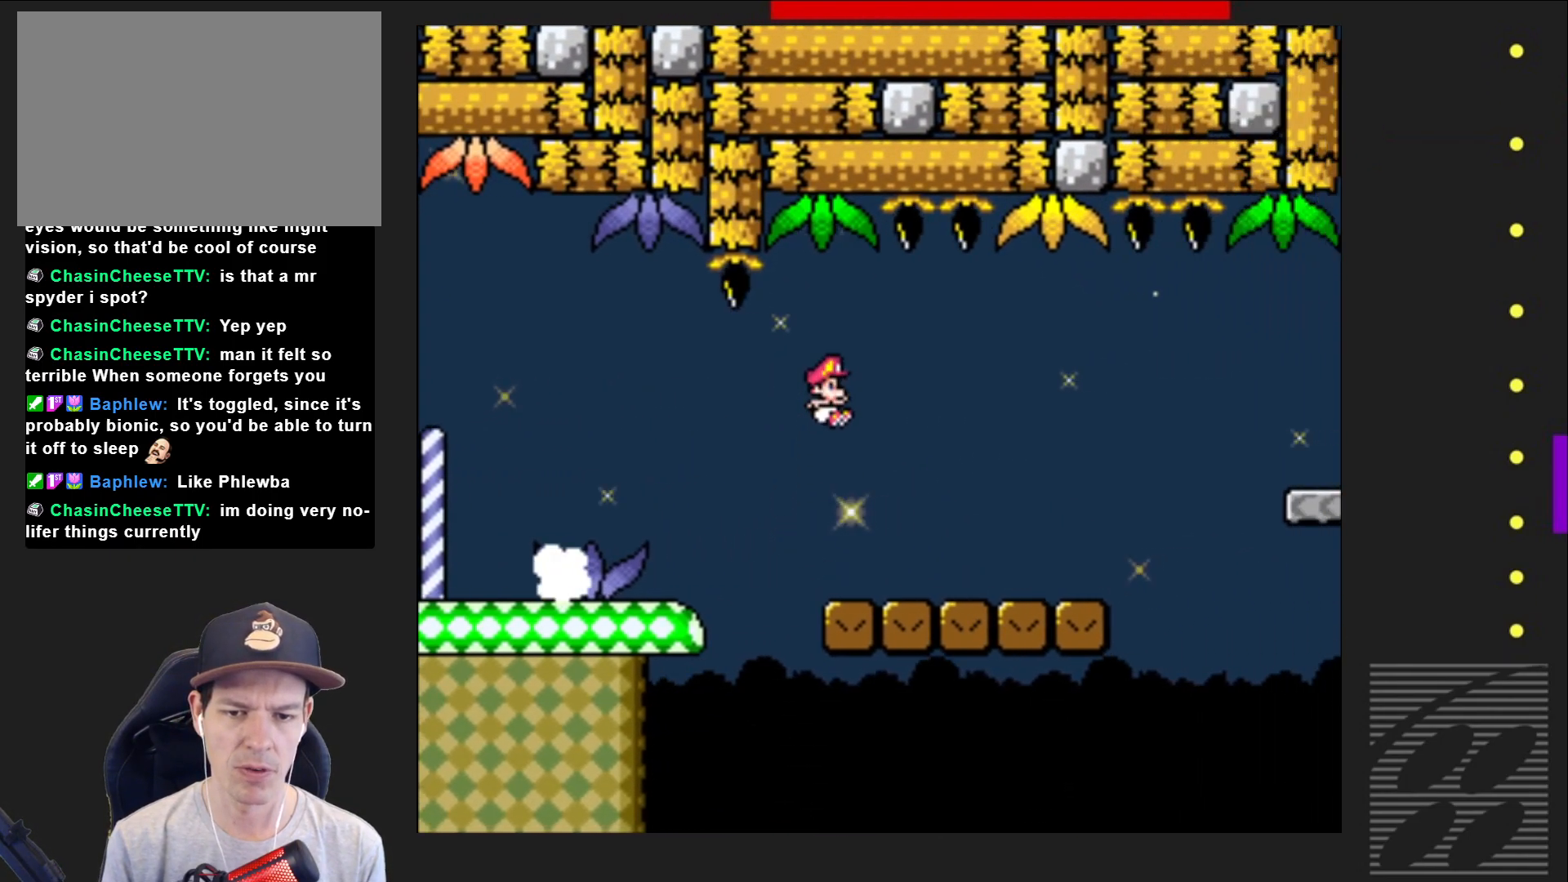
Gameplay with a controller (PlayStation layout); each line is a JSON object with the inputs held at the frame after it. "events" lists button and stick changes between this image and that frame as [ms after this image, input, new state], when the widget could be followed in between. Not read: L3 R3 left_stick right_stick.
{"buttons": ["CROSS", "SQUARE", "DPAD_RIGHT"], "events": [[350, "CROSS", "down"]]}
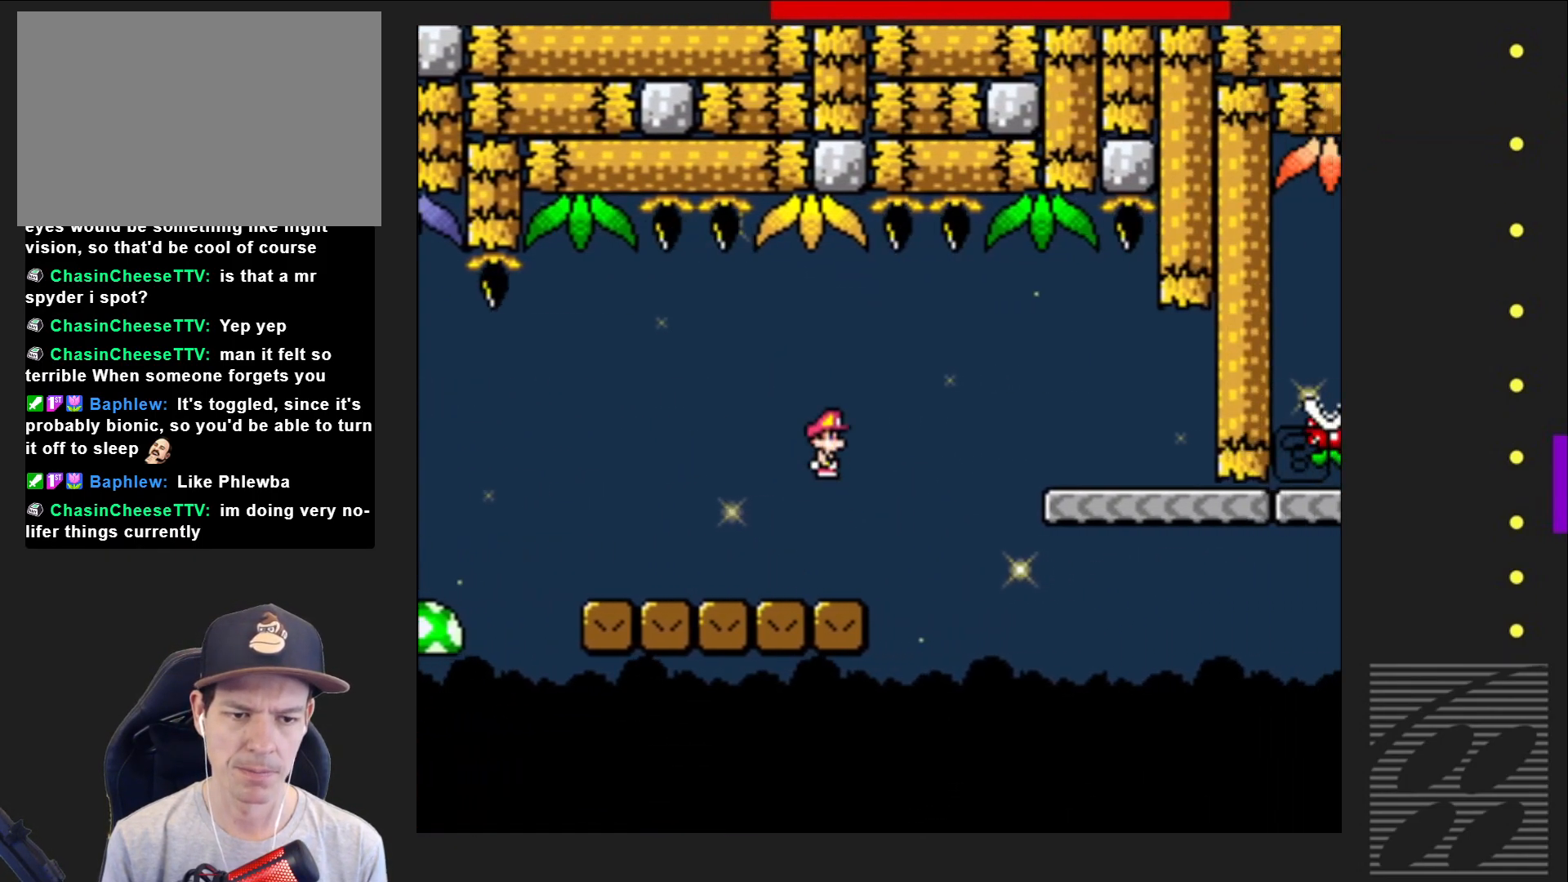
{"buttons": ["SQUARE", "DPAD_LEFT"], "events": [[150, "CROSS", "up"], [367, "DPAD_RIGHT", "up"], [467, "DPAD_LEFT", "down"]]}
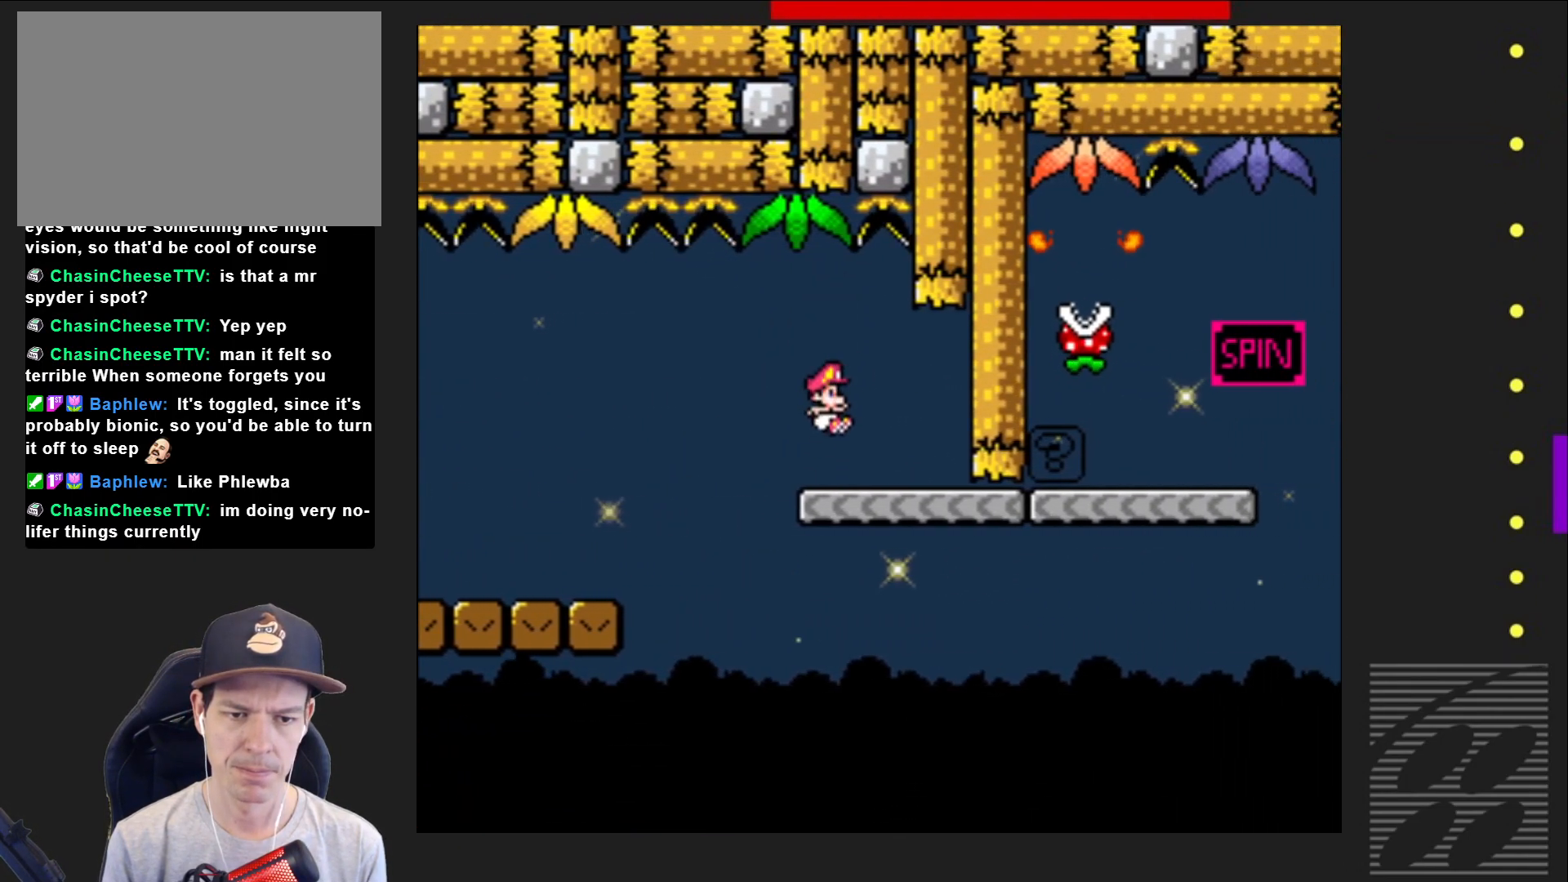
{"buttons": ["SQUARE", "DPAD_RIGHT"], "events": [[67, "DPAD_LEFT", "up"], [283, "DPAD_RIGHT", "down"]]}
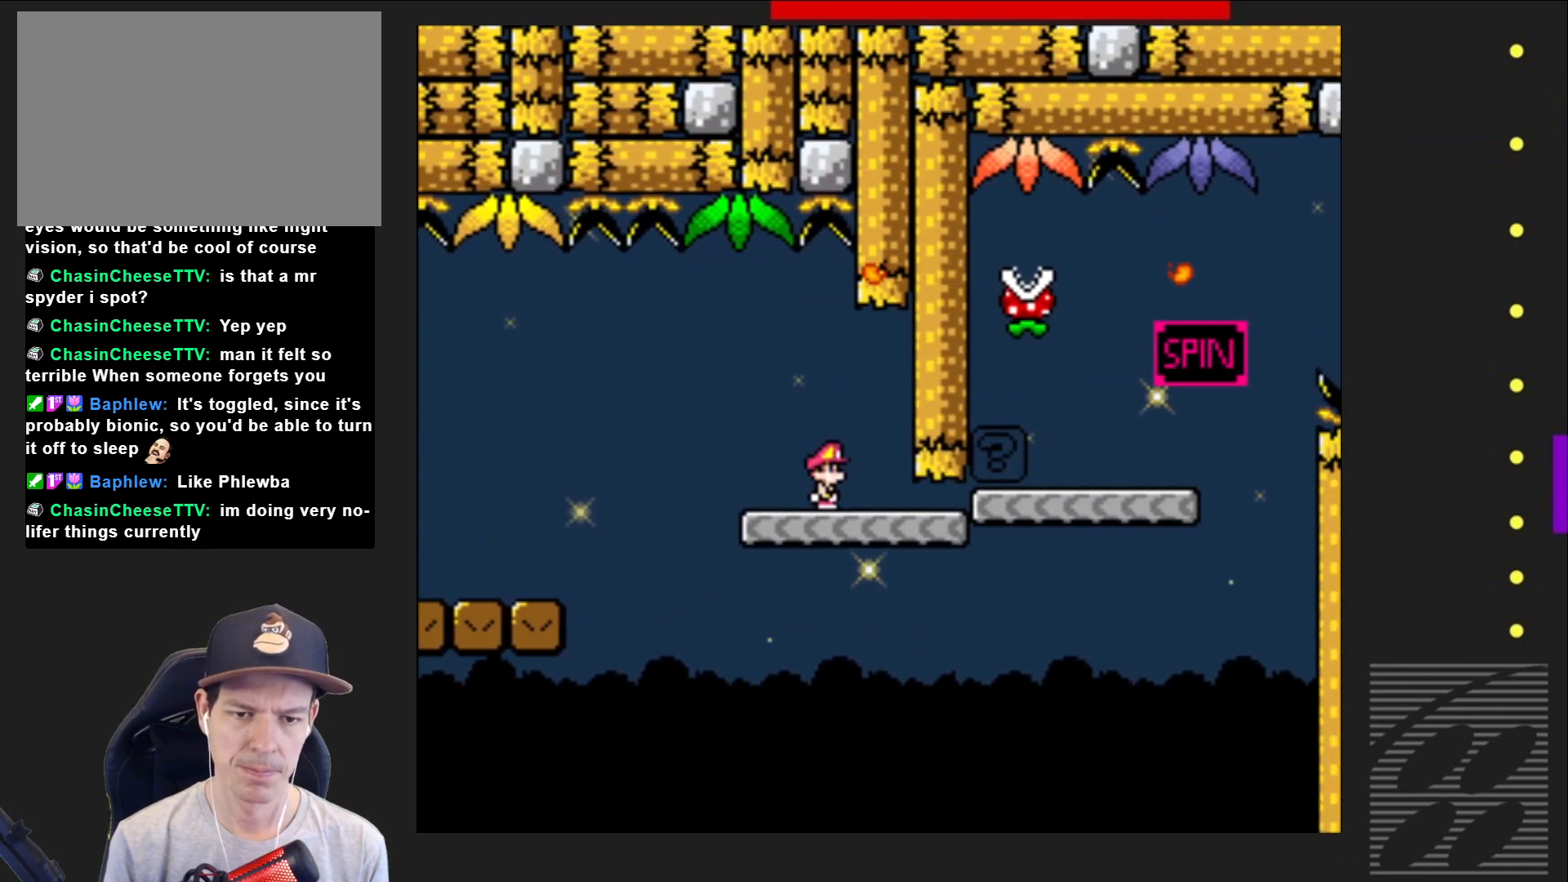
{"buttons": ["SQUARE"], "events": [[267, "CROSS", "down"], [433, "CROSS", "up"], [467, "DPAD_RIGHT", "up"]]}
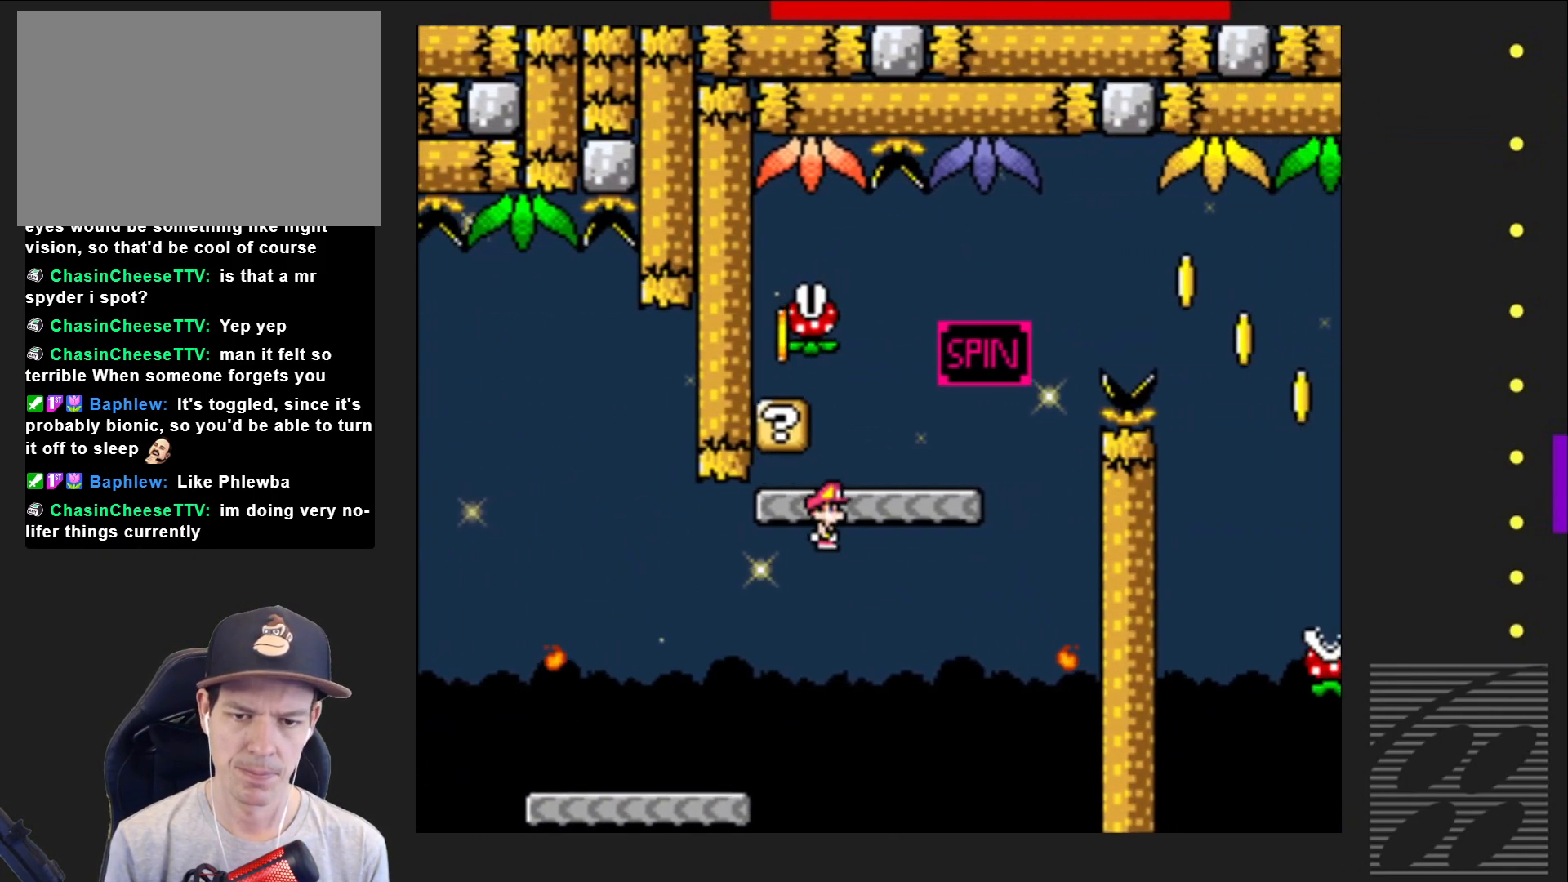
{"buttons": ["SQUARE"], "events": [[100, "DPAD_LEFT", "down"], [183, "DPAD_LEFT", "up"], [267, "DPAD_LEFT", "down"], [300, "DPAD_LEFT", "up"]]}
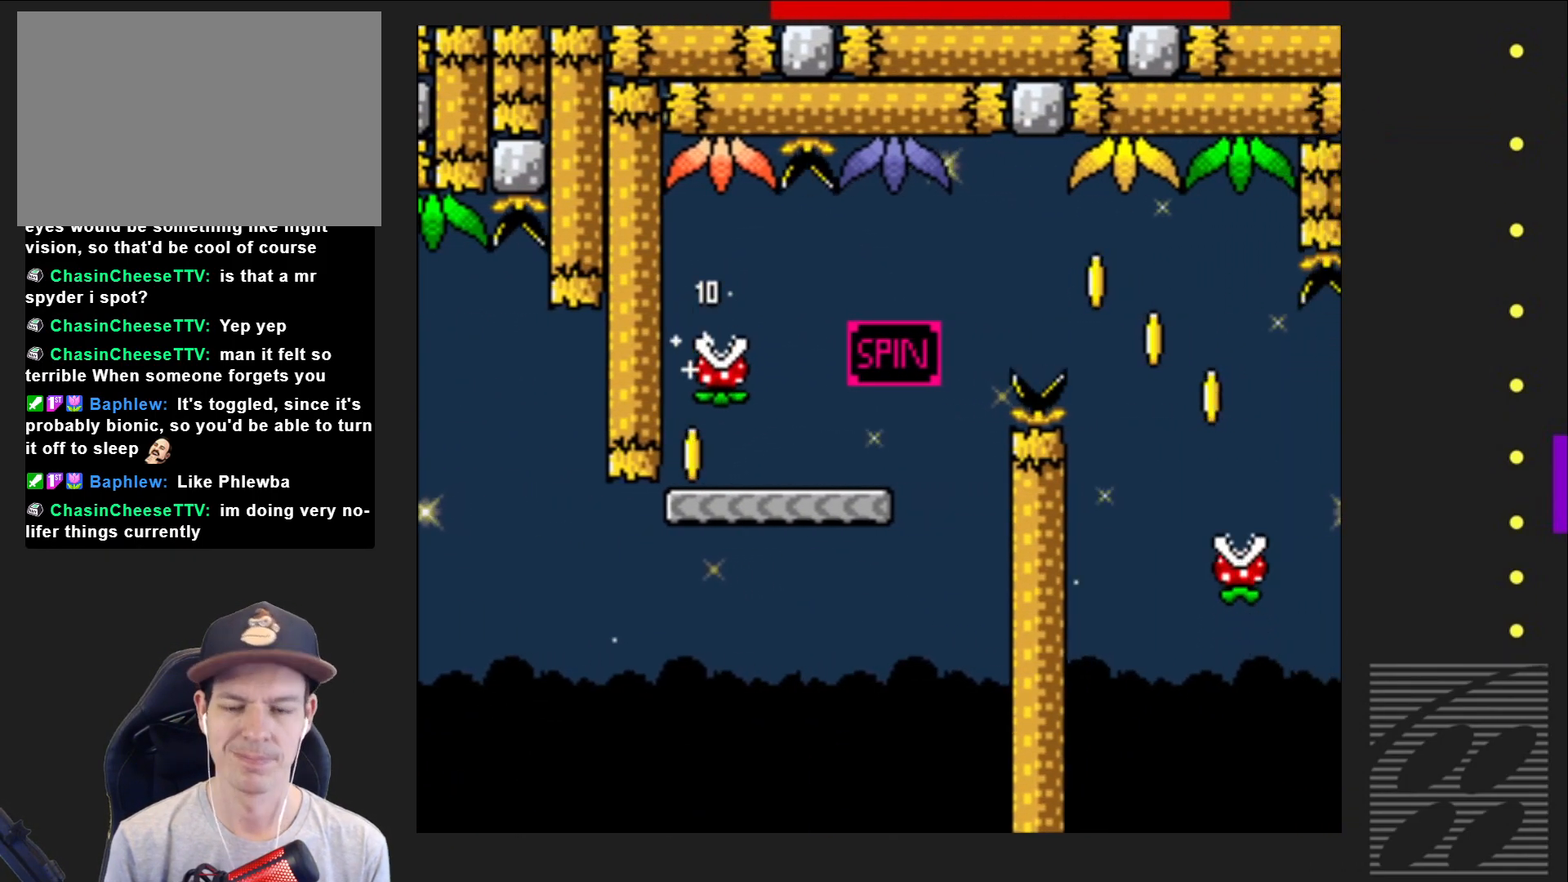
{"buttons": ["SQUARE"], "events": []}
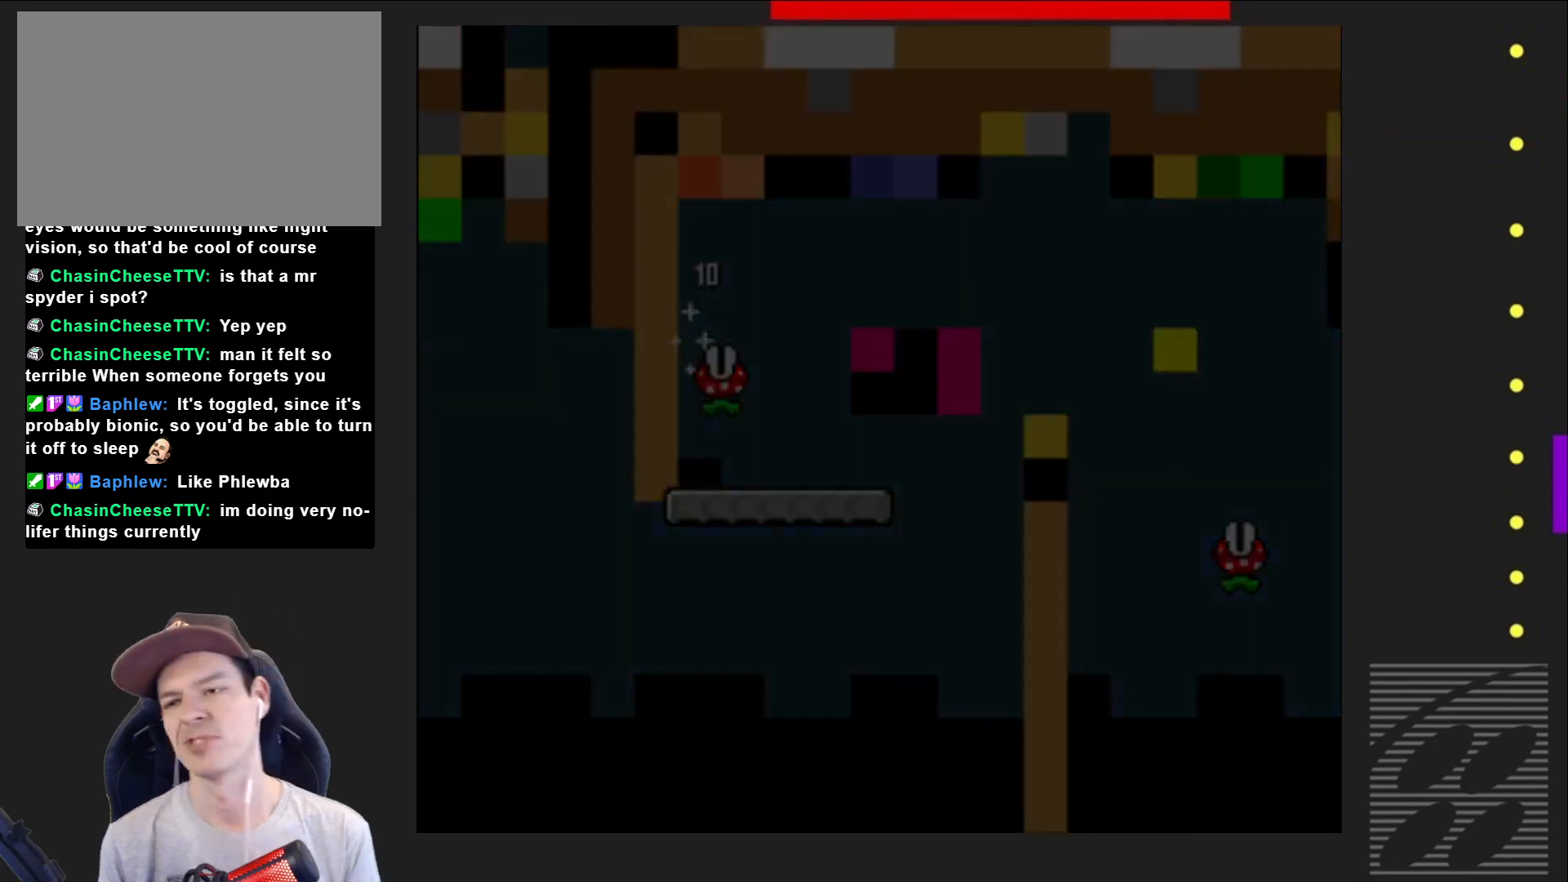
{"buttons": ["SQUARE"], "events": []}
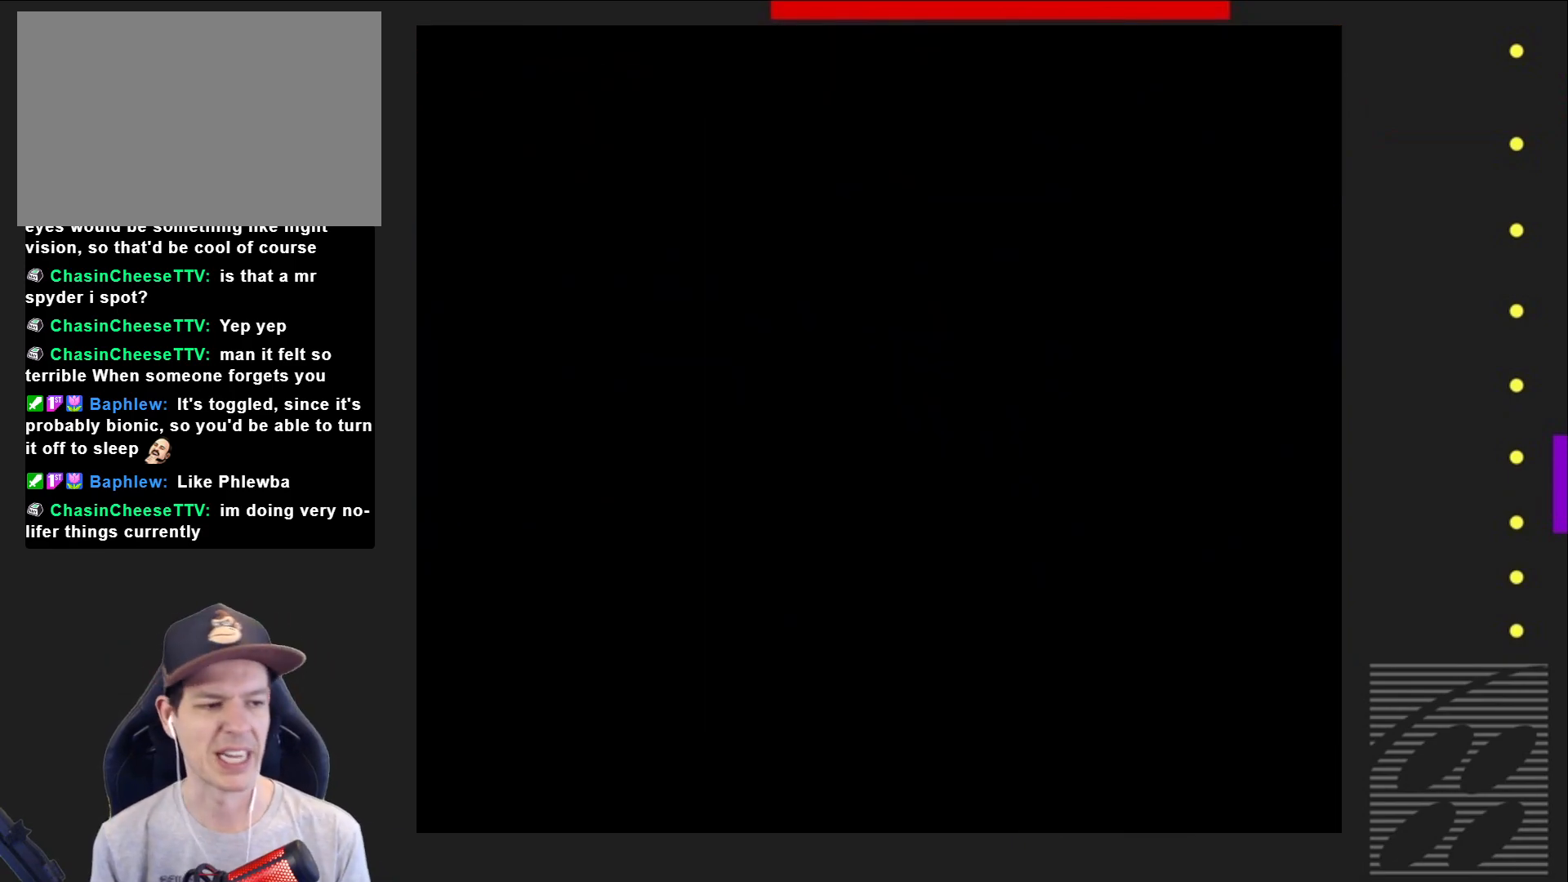
{"buttons": ["SQUARE"], "events": []}
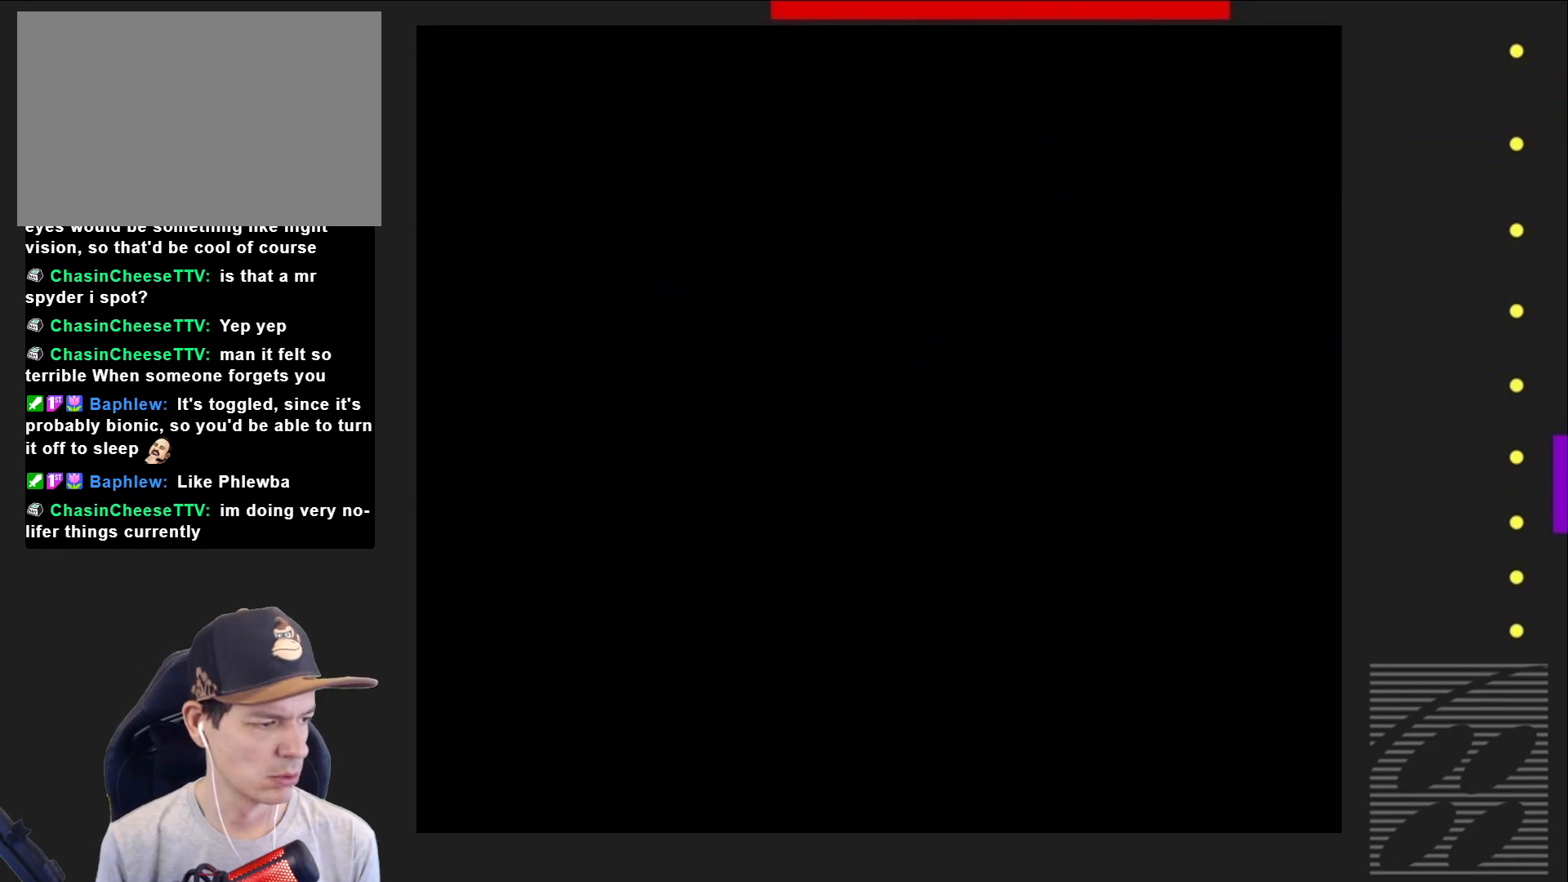
{"buttons": ["SQUARE"], "events": []}
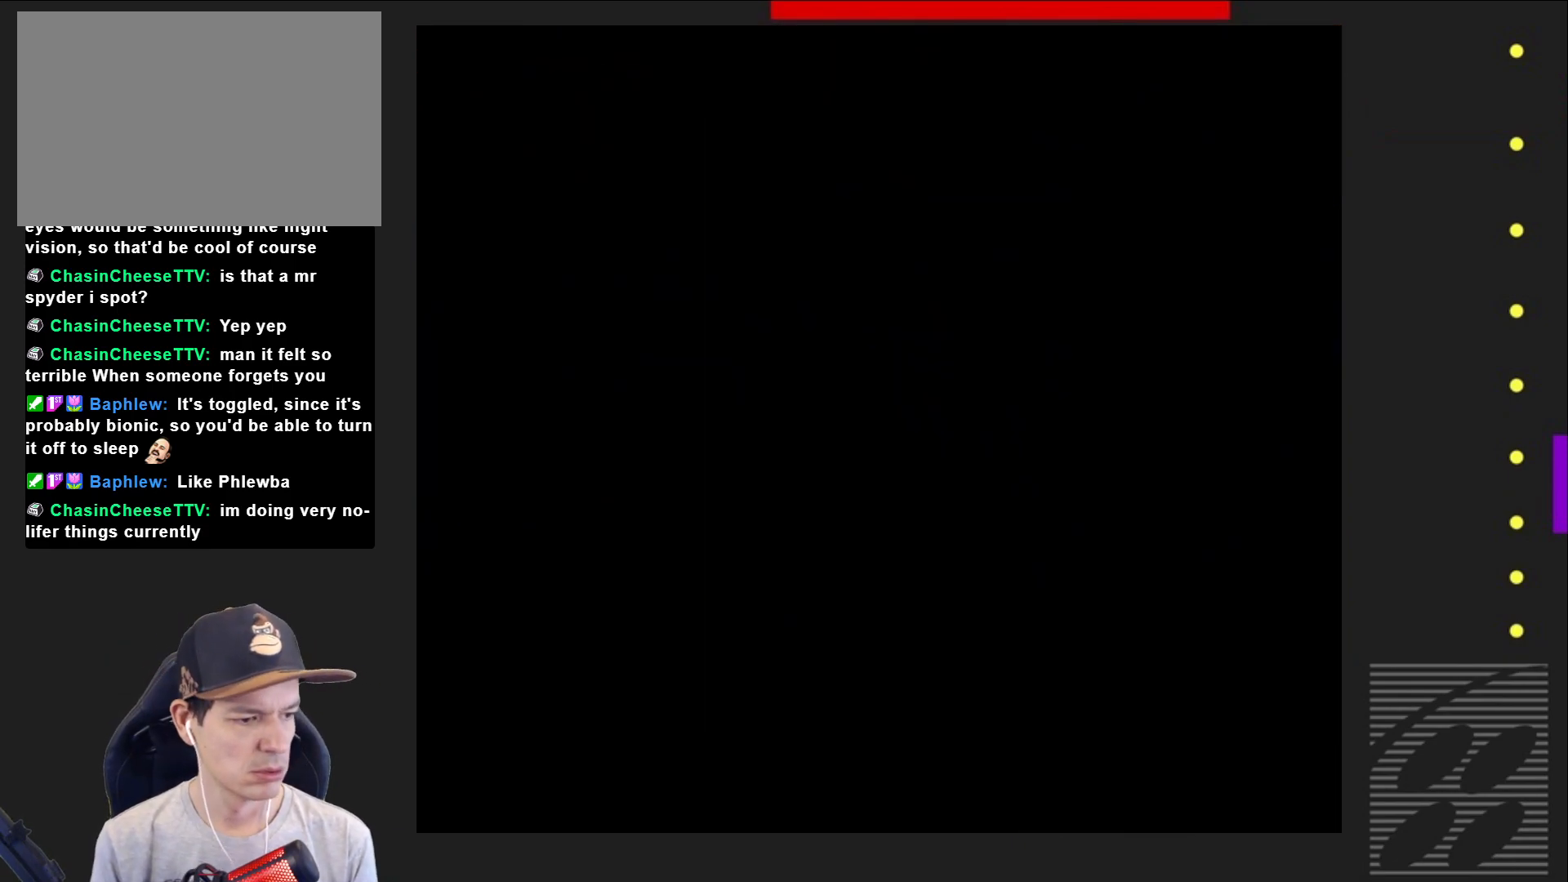
{"buttons": ["SQUARE", "DPAD_RIGHT"], "events": [[167, "DPAD_RIGHT", "down"]]}
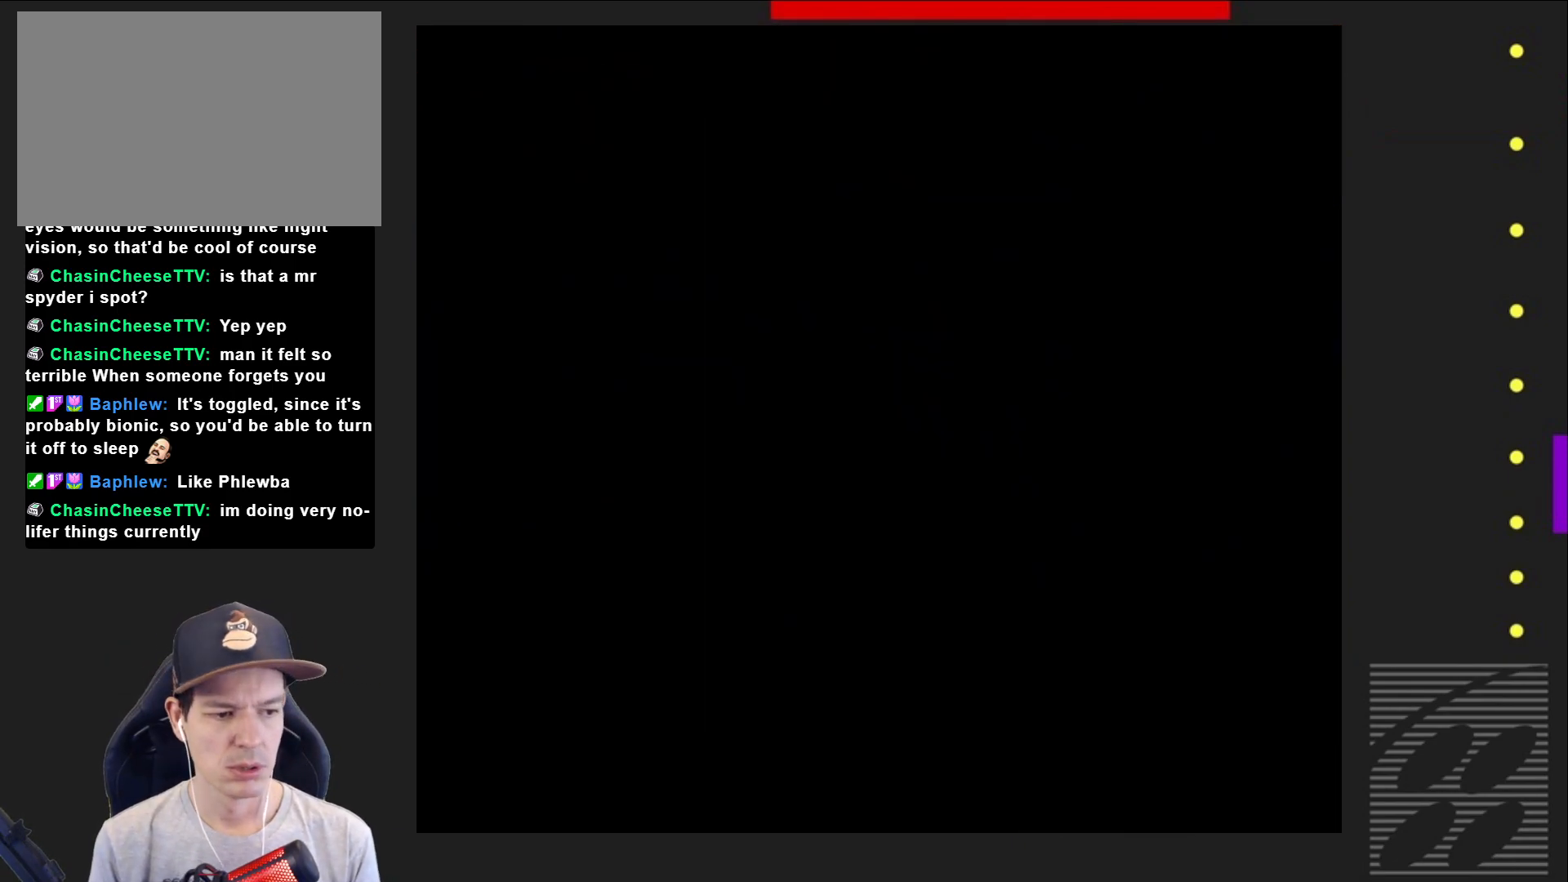
{"buttons": ["SQUARE", "DPAD_RIGHT"], "events": []}
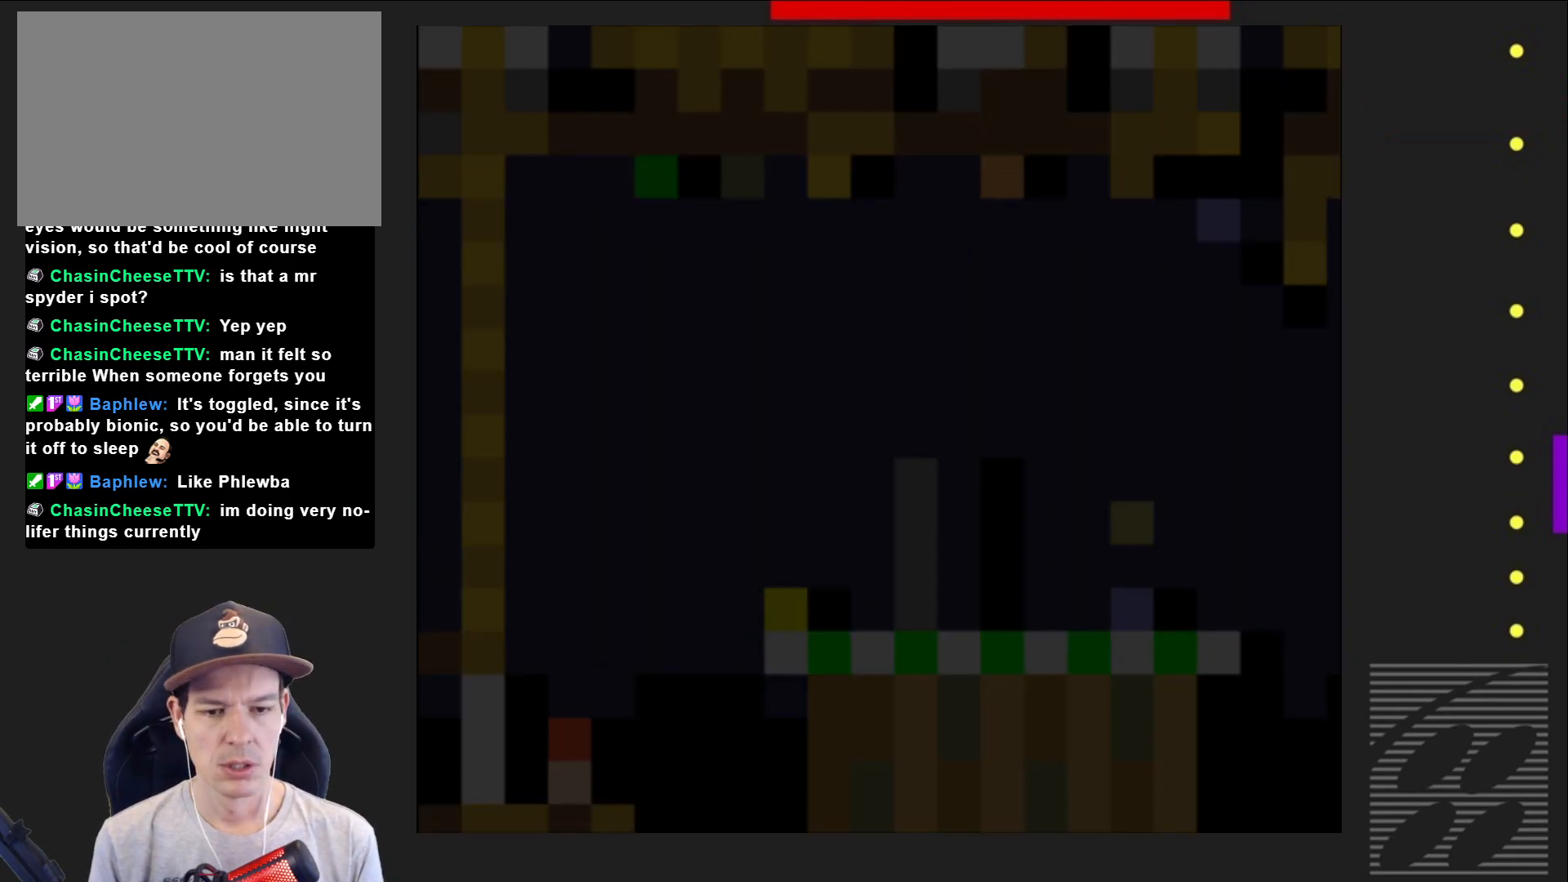
{"buttons": ["SQUARE", "DPAD_RIGHT"], "events": []}
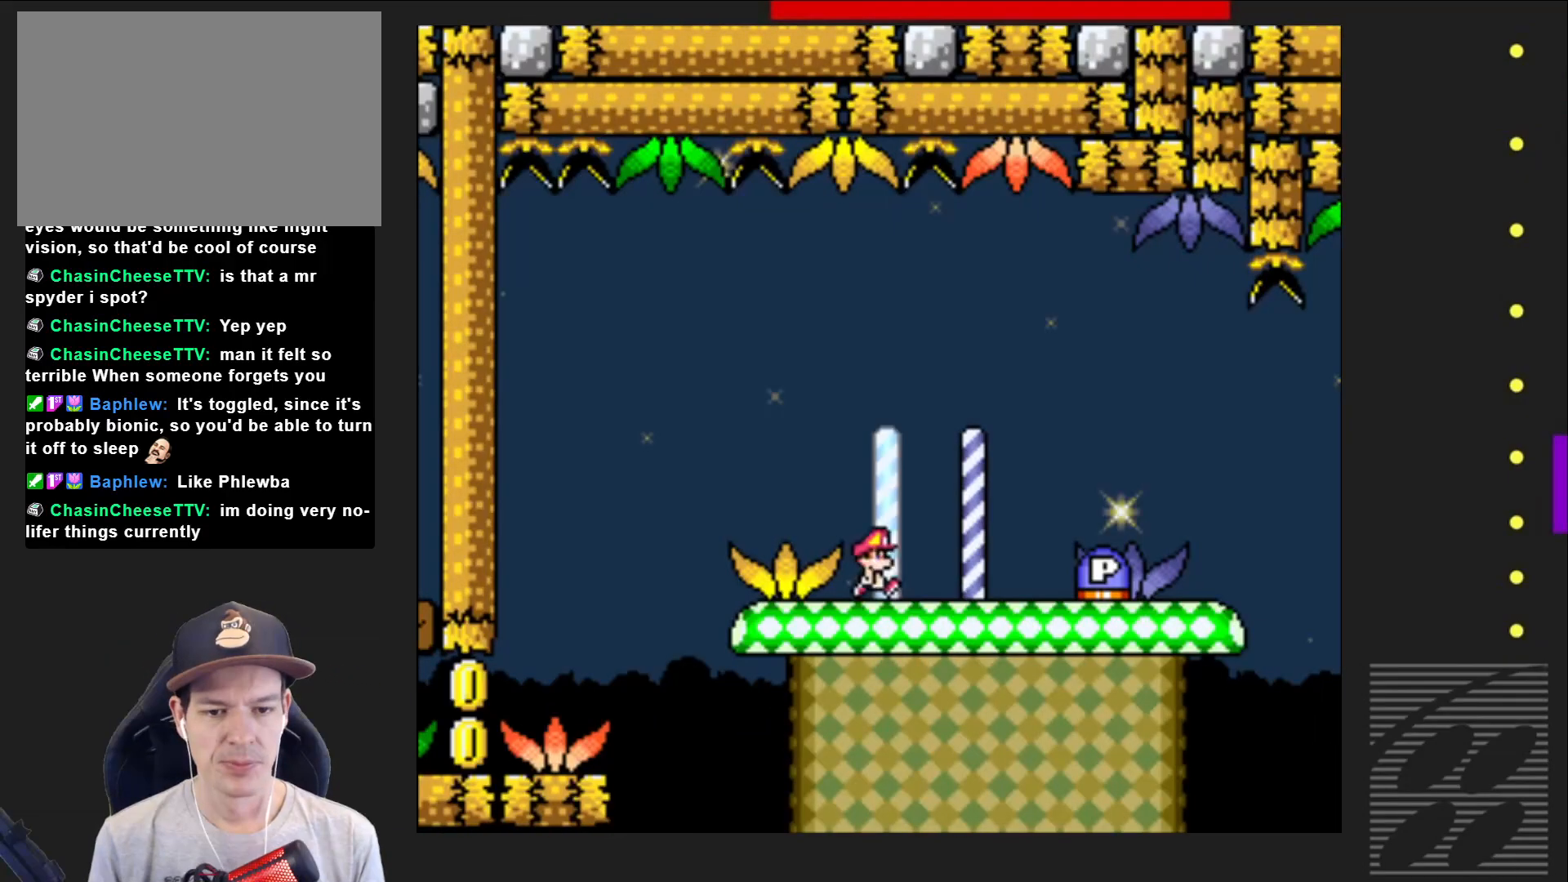
{"buttons": ["DPAD_LEFT"], "events": [[100, "CROSS", "down"], [233, "CROSS", "up"], [383, "DPAD_RIGHT", "up"], [383, "SQUARE", "up"], [467, "DPAD_LEFT", "down"]]}
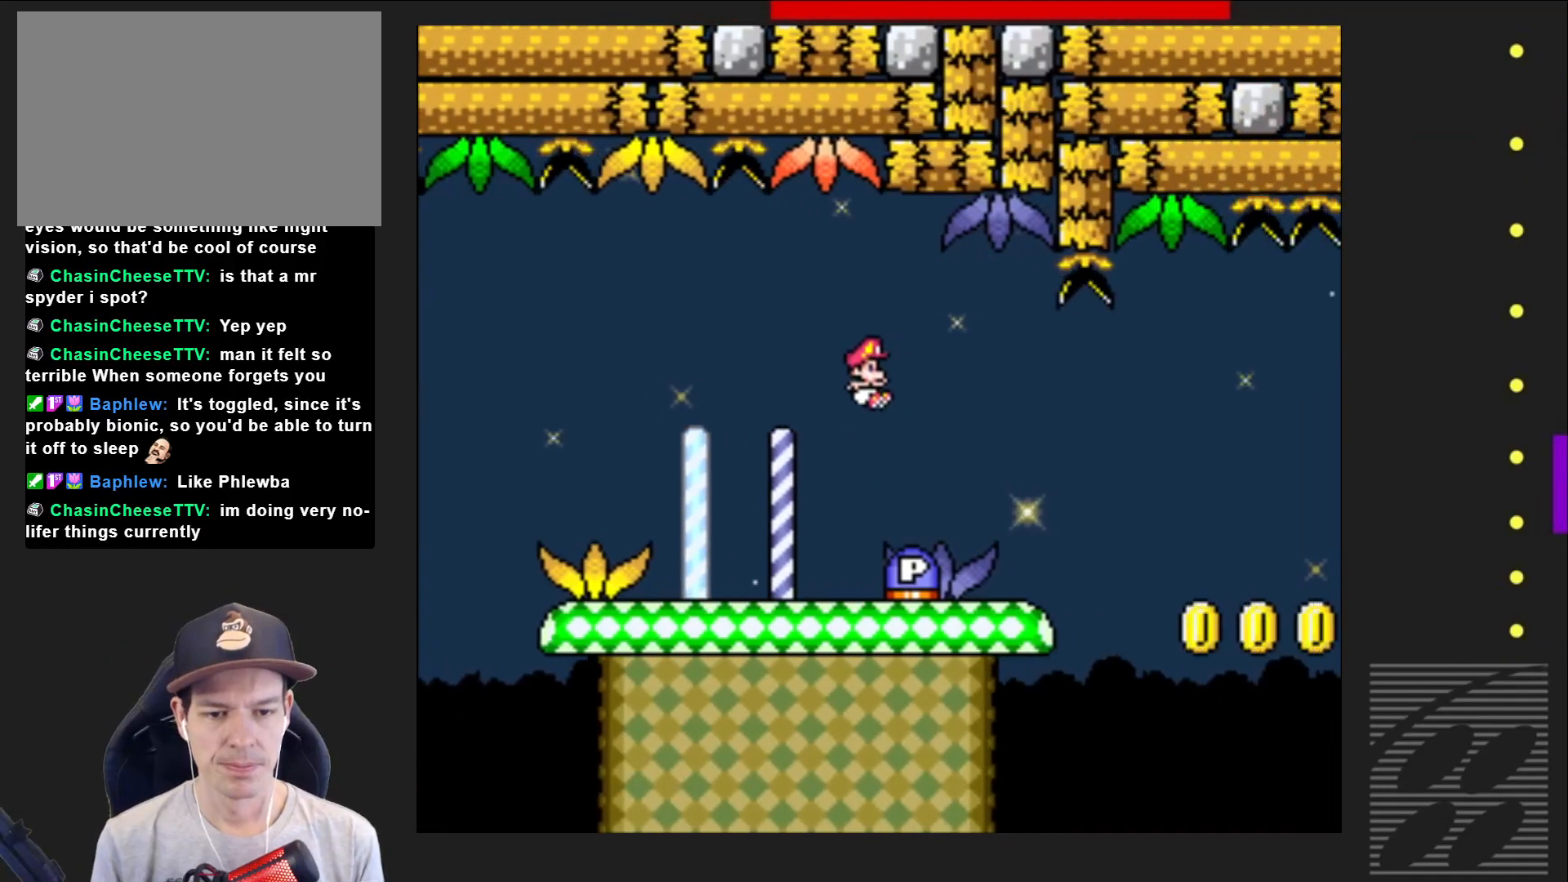
{"buttons": ["SQUARE", "DPAD_RIGHT"], "events": [[150, "DPAD_LEFT", "up"], [233, "SQUARE", "down"], [250, "DPAD_RIGHT", "down"]]}
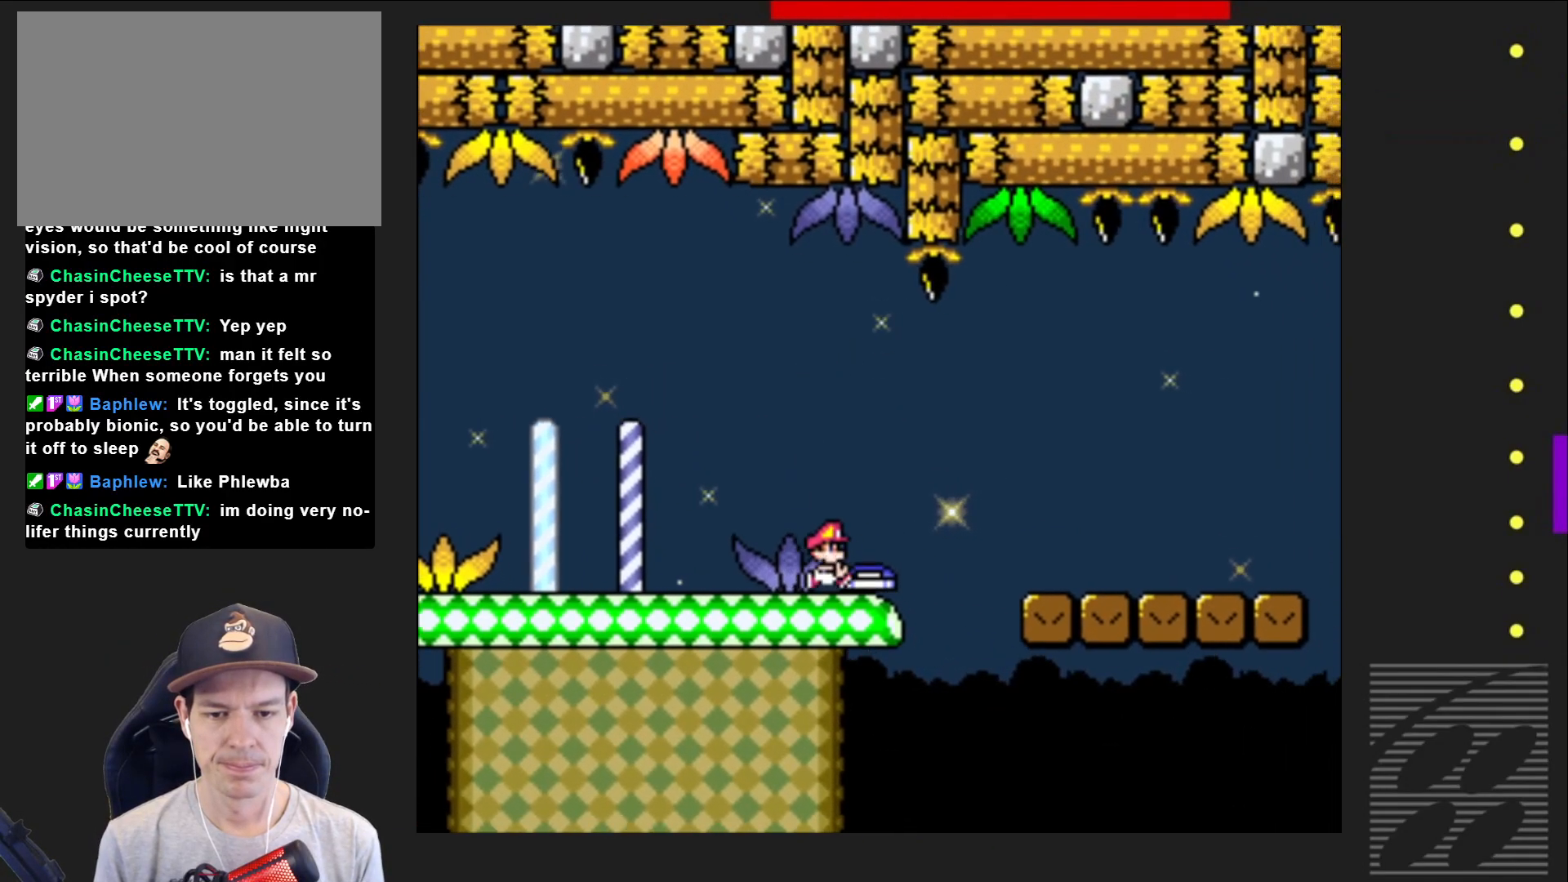
{"buttons": ["SQUARE", "DPAD_RIGHT"], "events": [[33, "CROSS", "down"], [133, "CROSS", "up"]]}
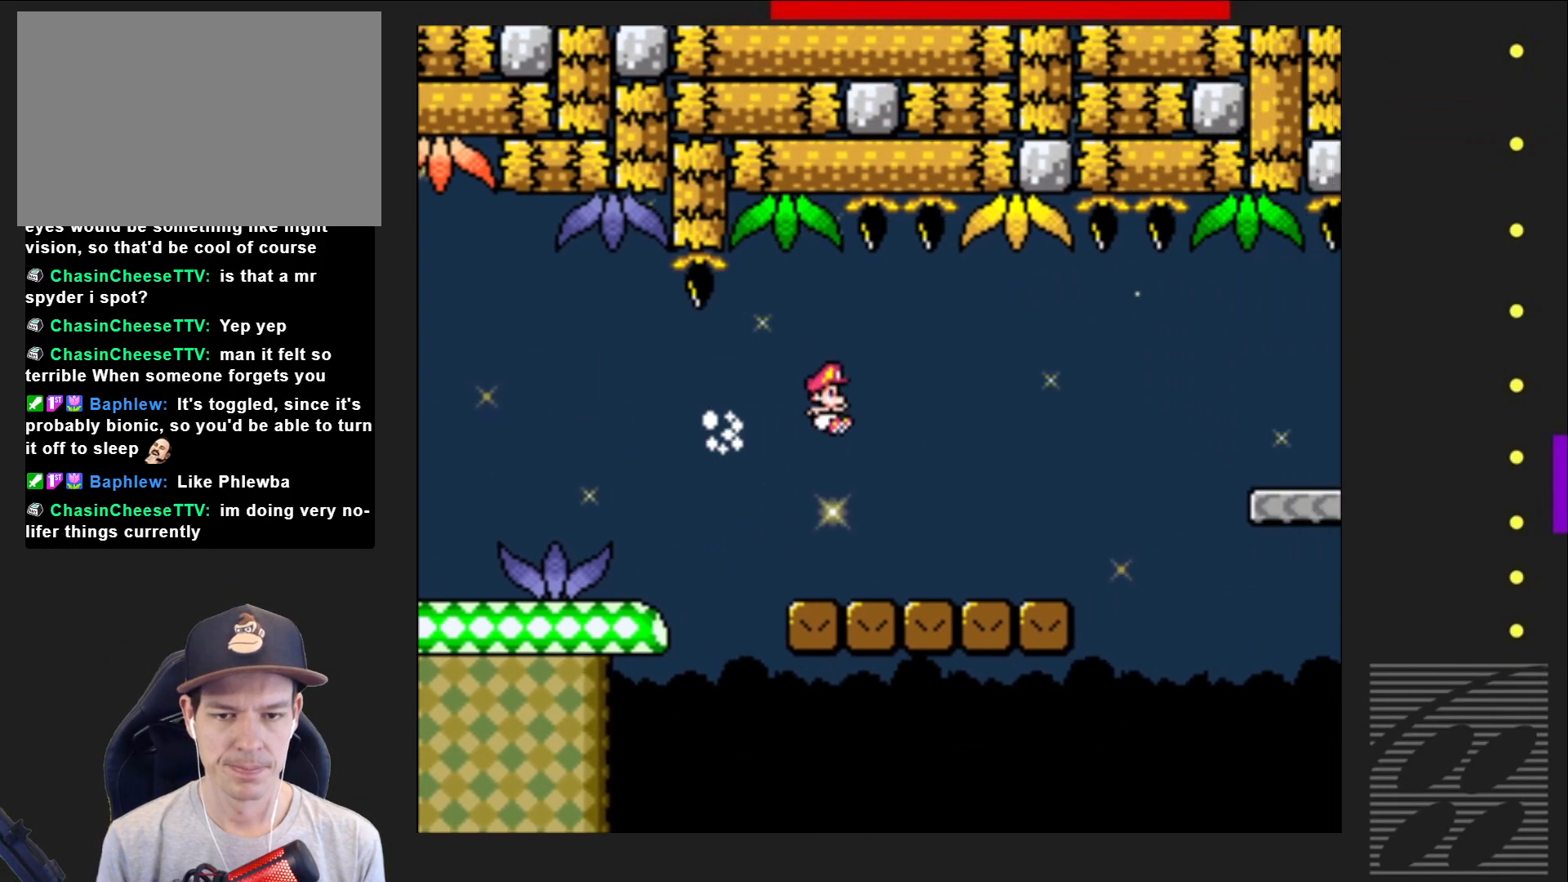
{"buttons": ["CROSS", "SQUARE", "DPAD_RIGHT"], "events": [[267, "CROSS", "down"]]}
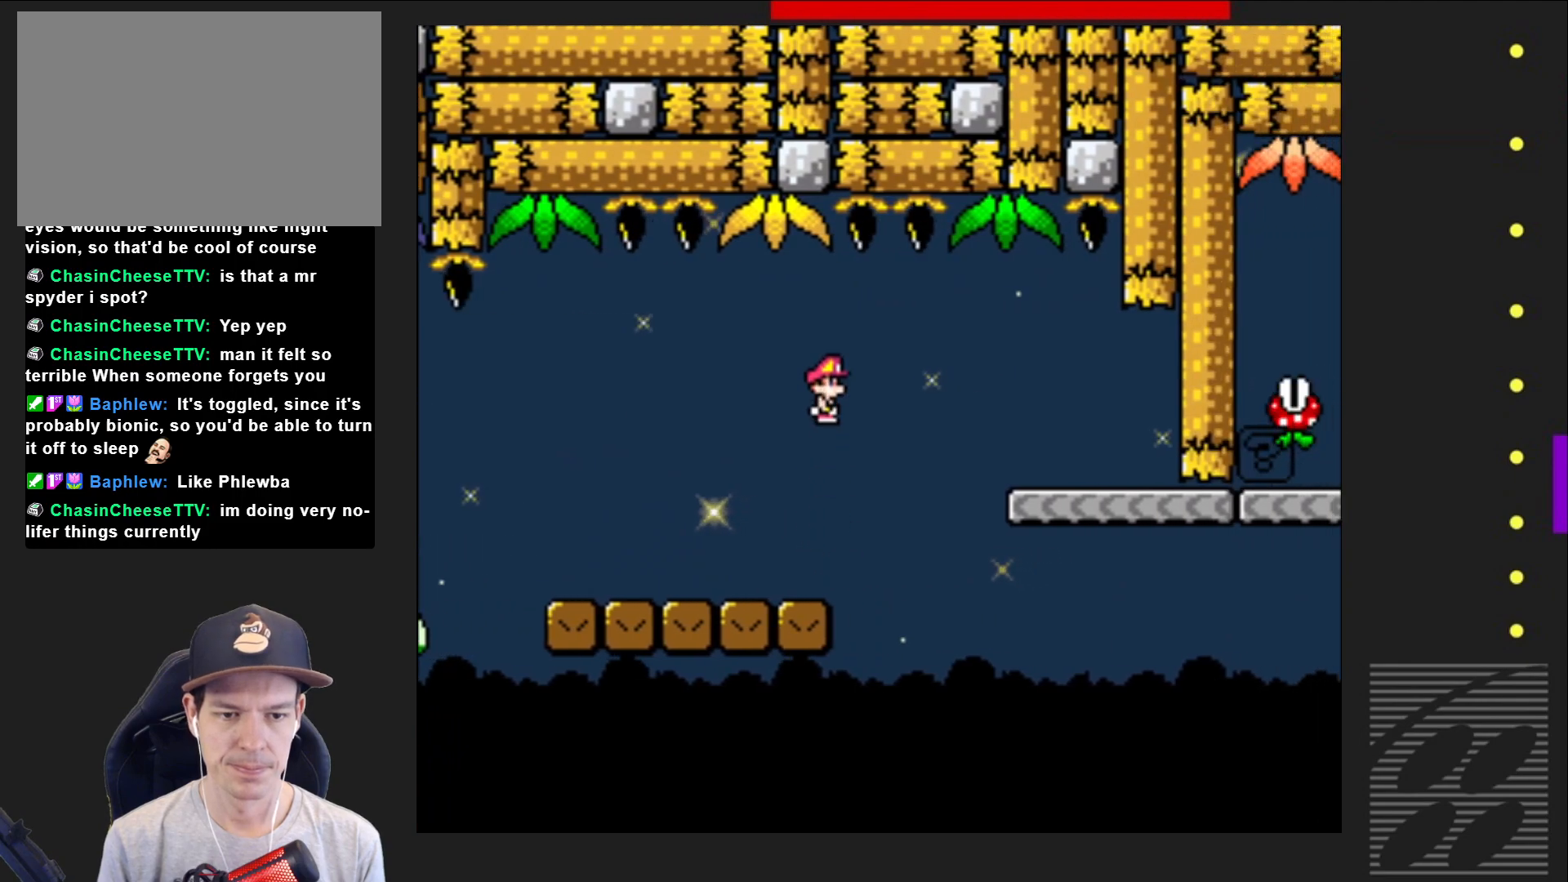
{"buttons": ["SQUARE"], "events": [[50, "CROSS", "up"], [250, "DPAD_RIGHT", "up"], [333, "DPAD_LEFT", "down"], [467, "DPAD_LEFT", "up"]]}
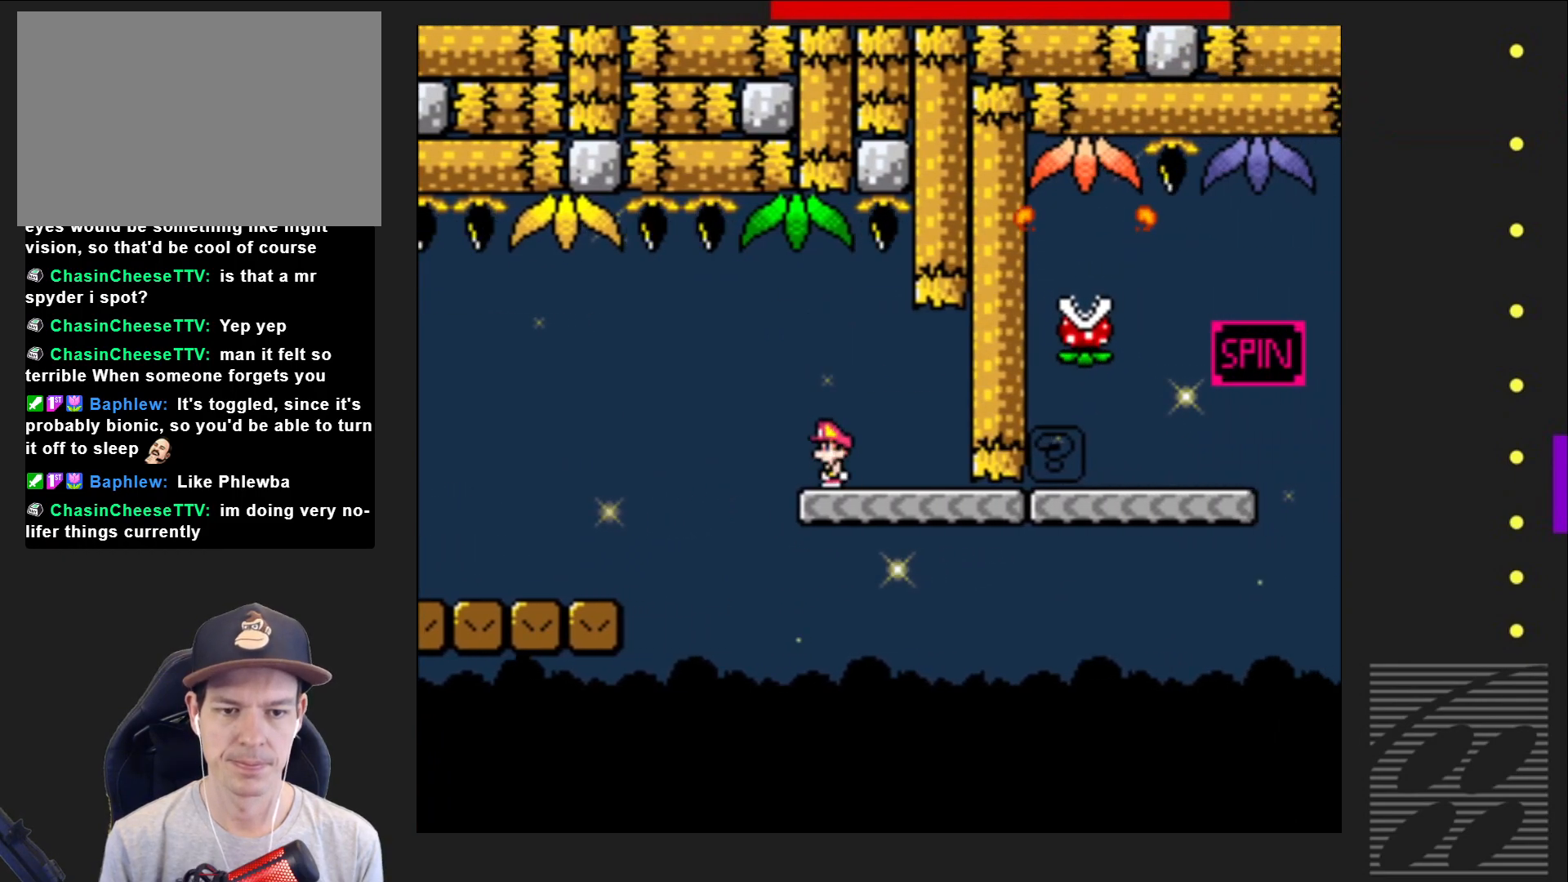
{"buttons": ["SQUARE", "DPAD_RIGHT"], "events": [[117, "DPAD_RIGHT", "down"]]}
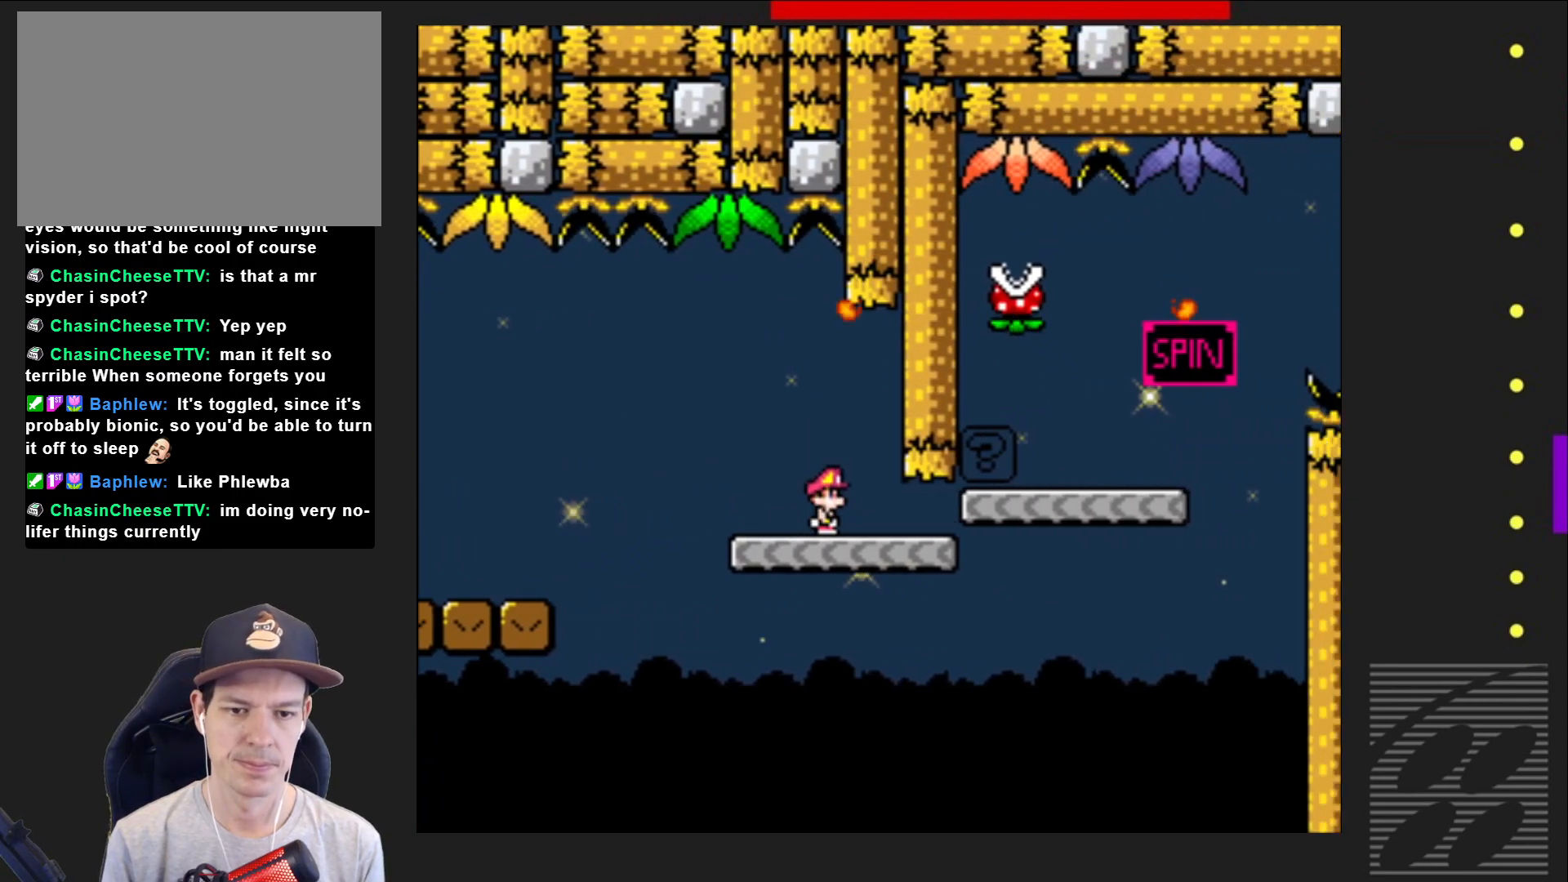
{"buttons": ["SQUARE", "DPAD_LEFT"], "events": [[233, "CROSS", "down"], [367, "DPAD_RIGHT", "up"], [433, "CROSS", "up"], [483, "DPAD_LEFT", "down"]]}
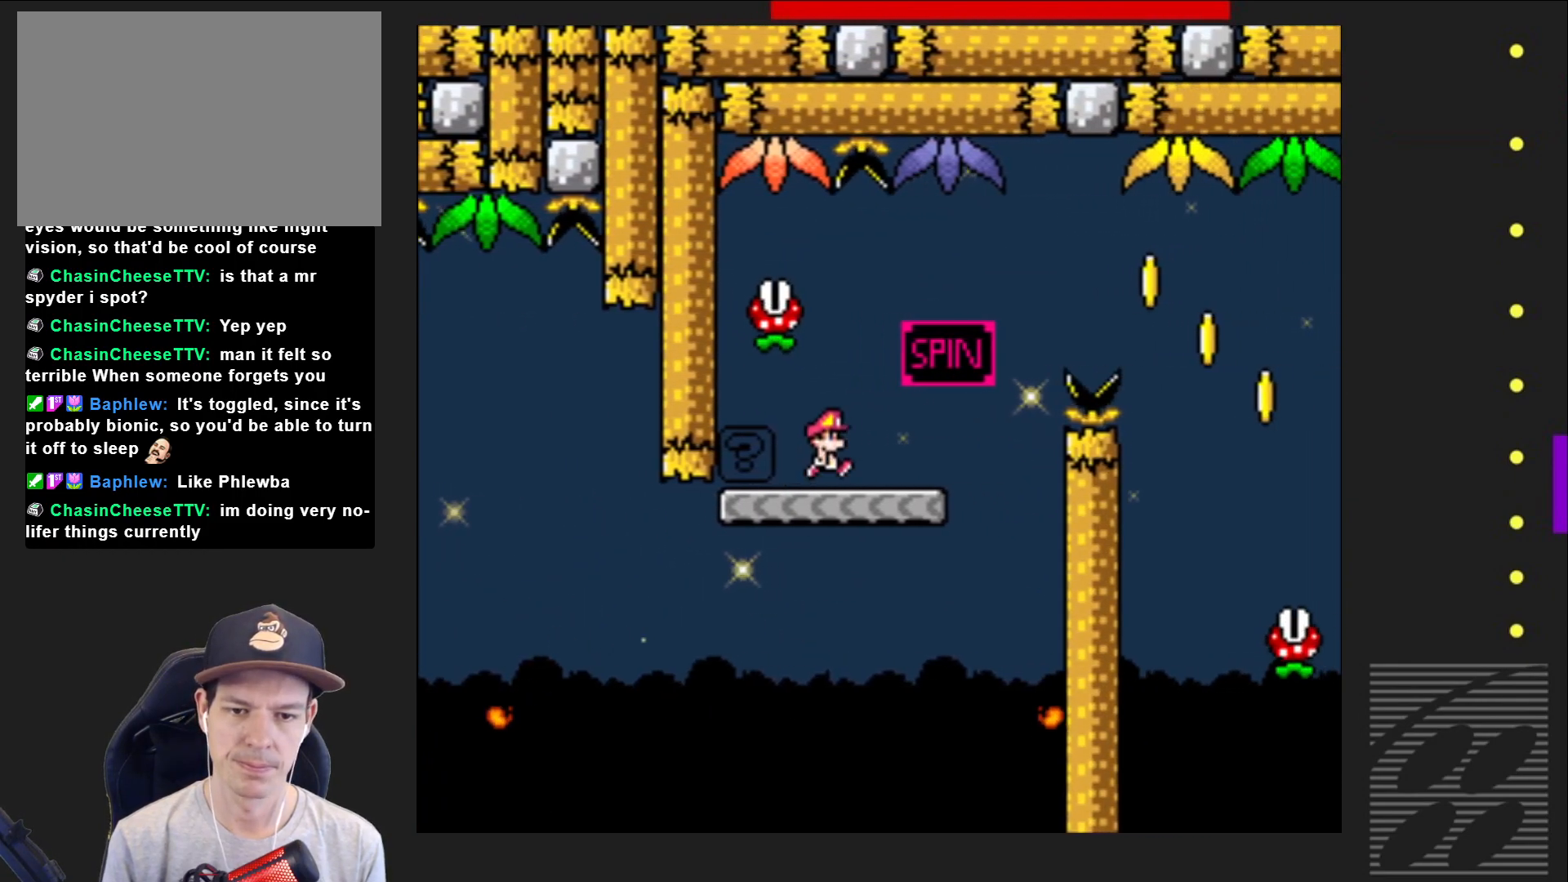
{"buttons": ["SQUARE", "R2", "DPAD_RIGHT"], "events": [[33, "DPAD_LEFT", "up"], [100, "DPAD_RIGHT", "down"], [283, "R2", "down"], [317, "DPAD_RIGHT", "up"], [333, "DPAD_RIGHT", "down"]]}
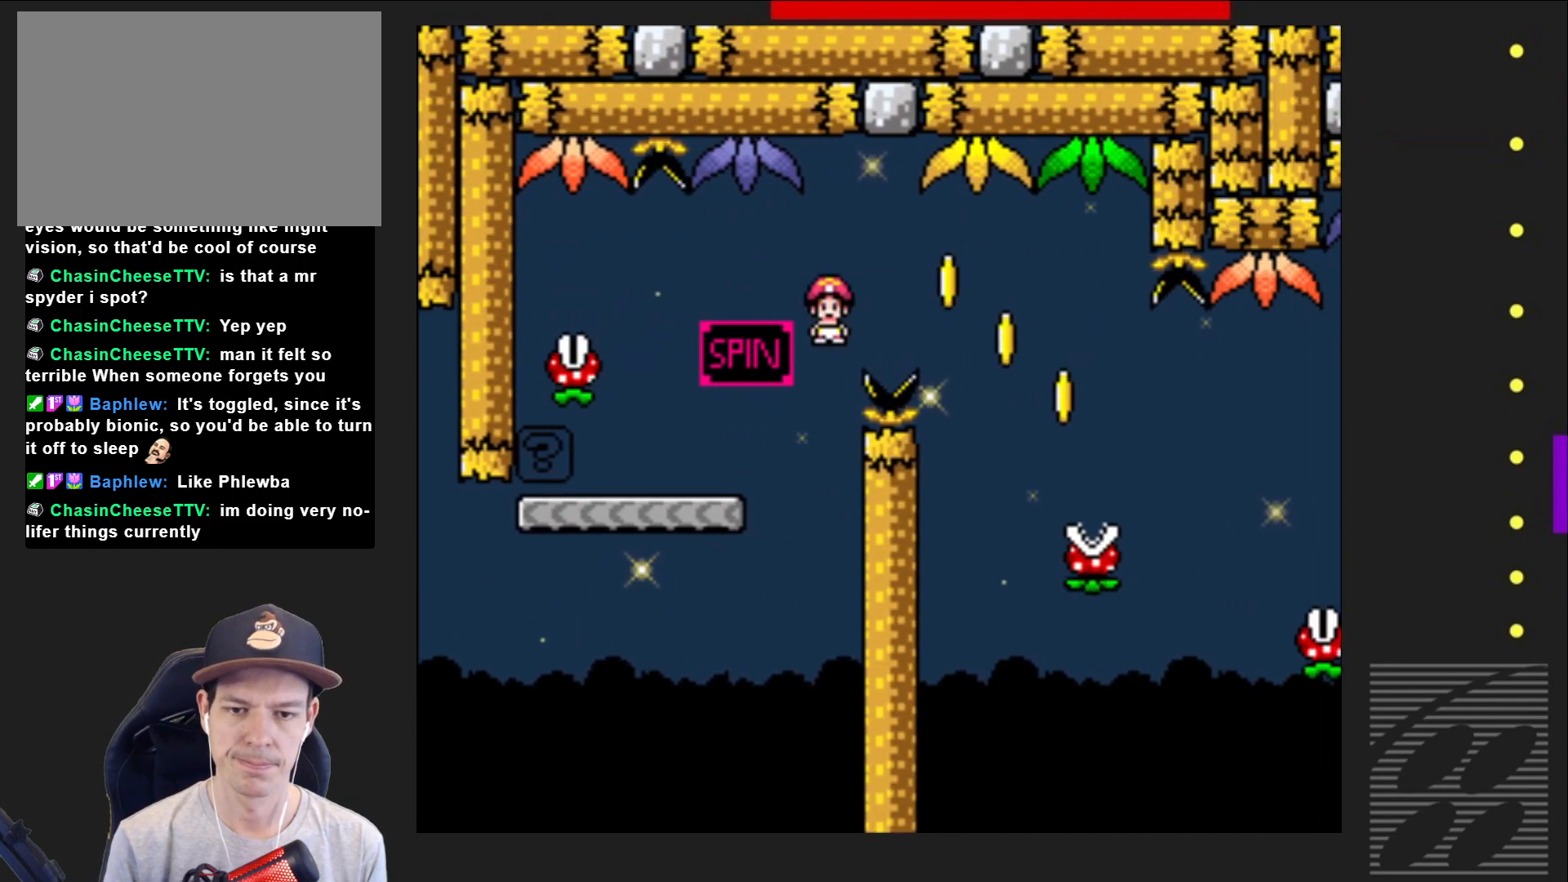
{"buttons": ["SQUARE", "DPAD_RIGHT"], "events": [[100, "R2", "up"], [217, "DPAD_RIGHT", "up"], [483, "DPAD_RIGHT", "down"]]}
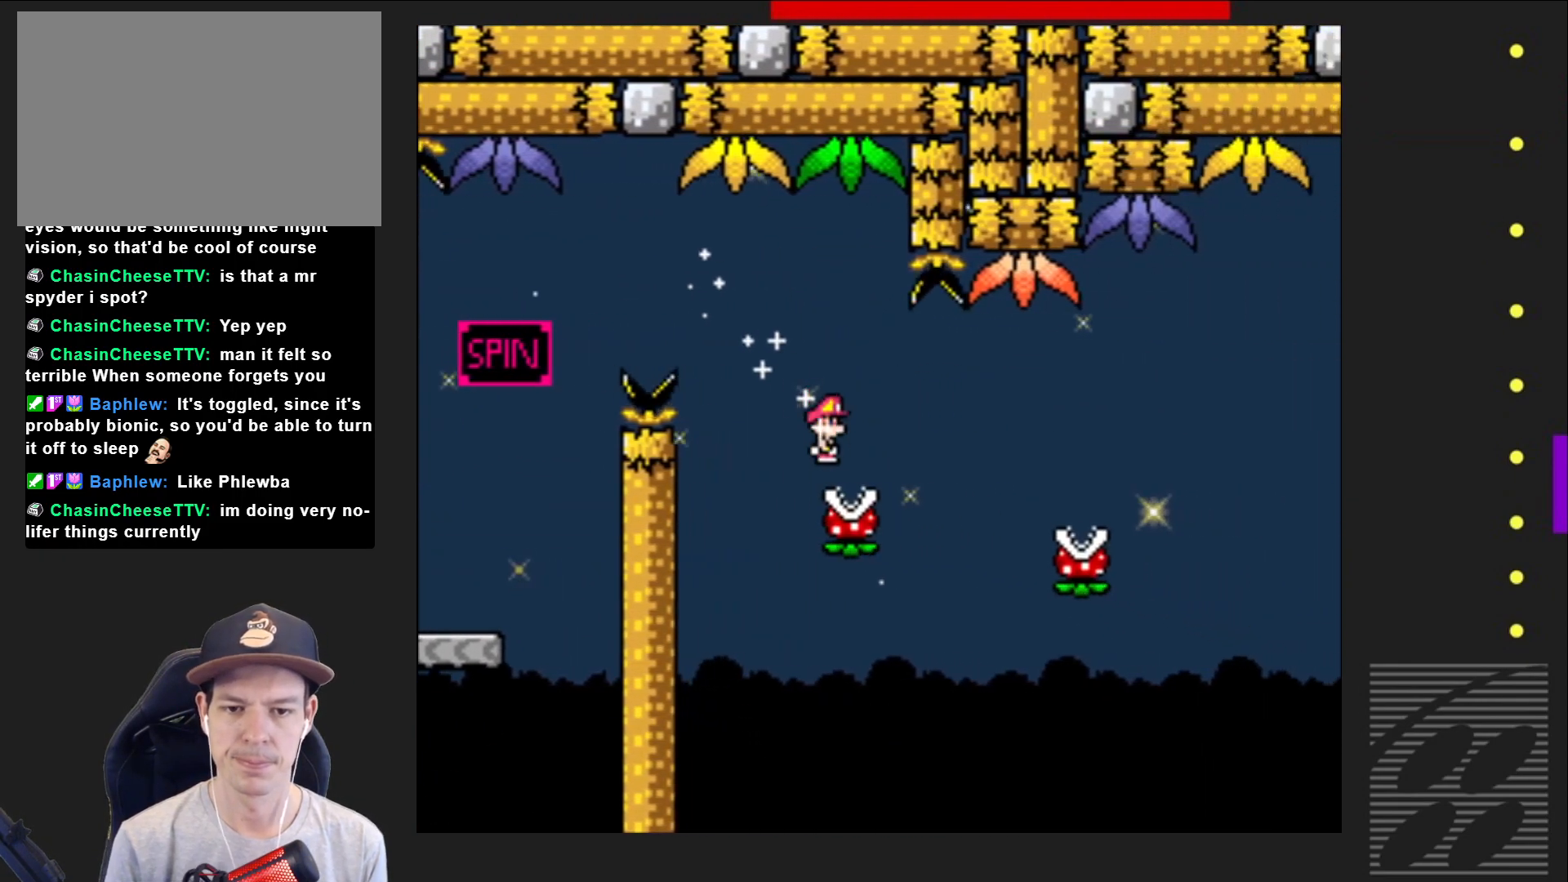
{"buttons": ["SQUARE", "R2", "DPAD_RIGHT"], "events": [[33, "R2", "down"], [117, "R2", "up"], [333, "R2", "down"]]}
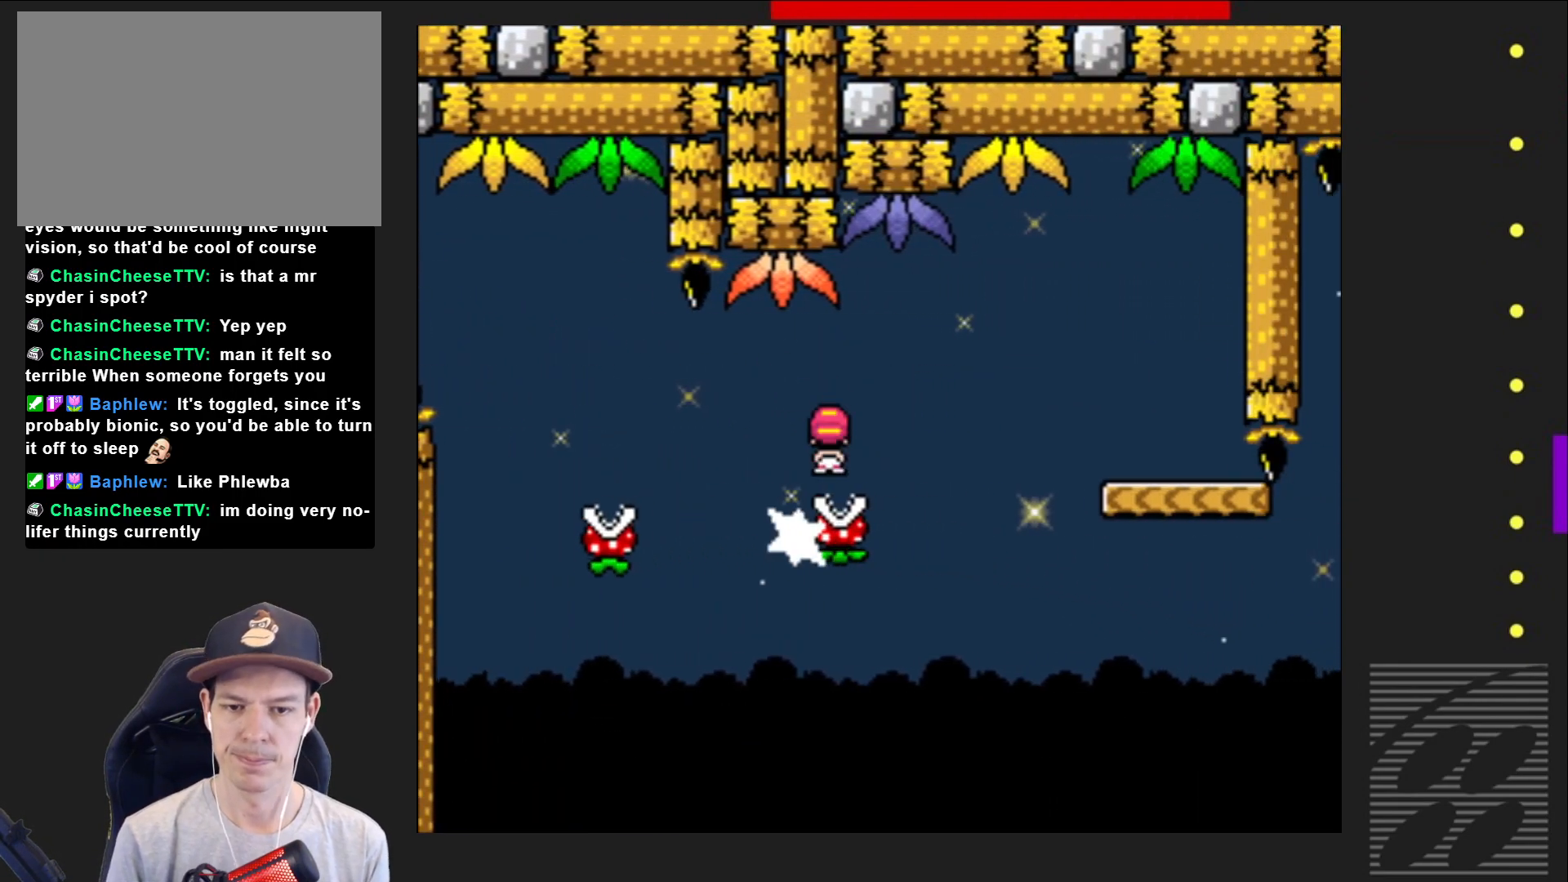
{"buttons": ["SQUARE", "DPAD_LEFT"], "events": [[250, "R2", "up"], [383, "DPAD_RIGHT", "up"], [483, "DPAD_LEFT", "down"]]}
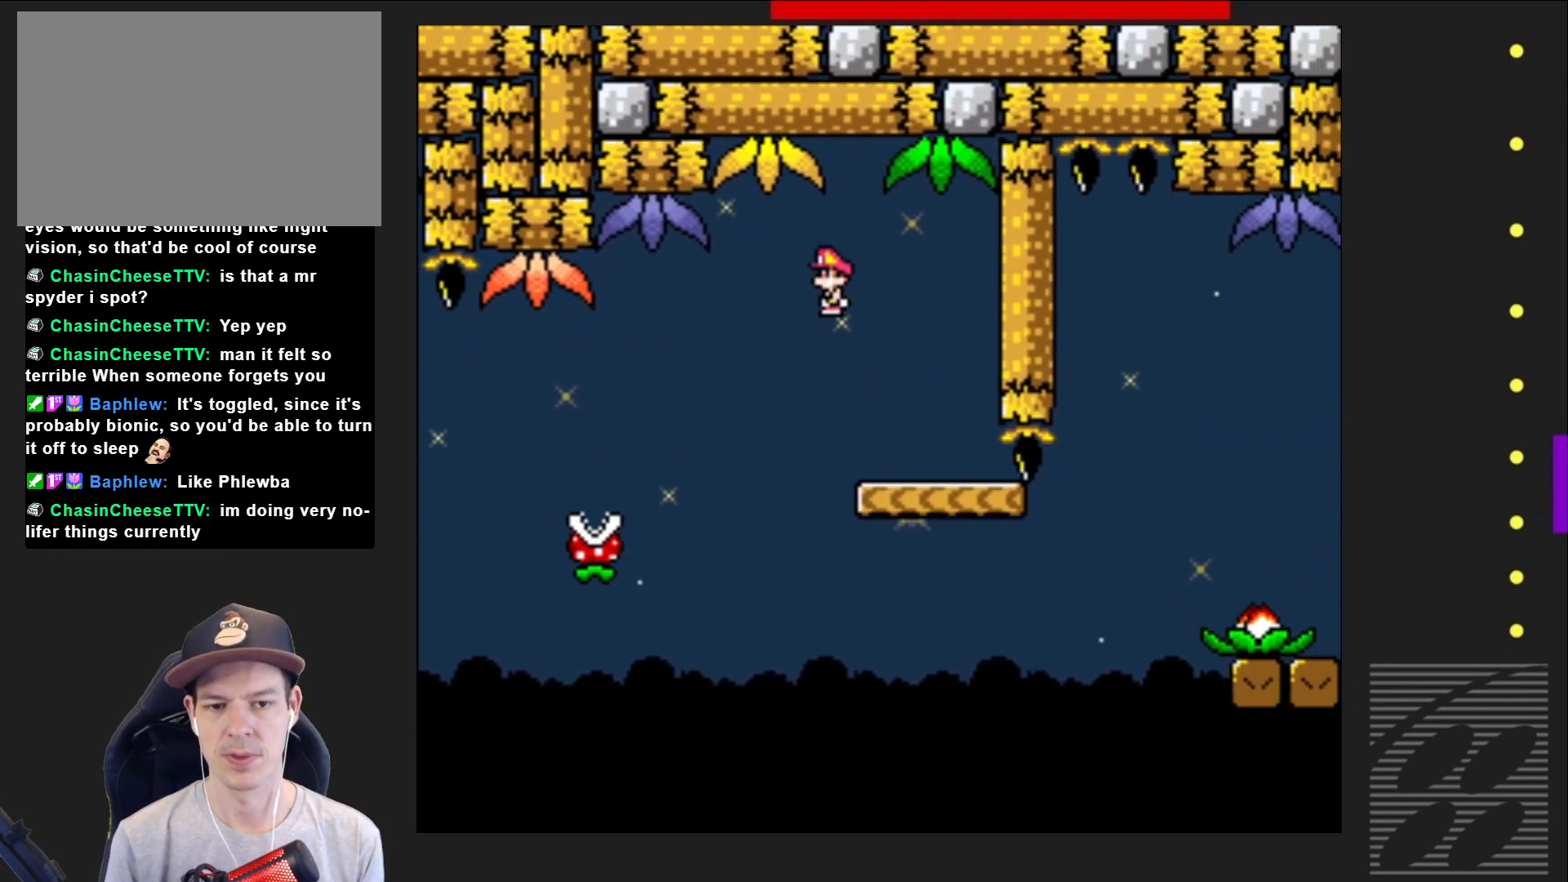
{"buttons": ["CROSS", "SQUARE", "DPAD_RIGHT"], "events": [[83, "DPAD_LEFT", "up"], [150, "DPAD_RIGHT", "down"], [417, "CROSS", "down"]]}
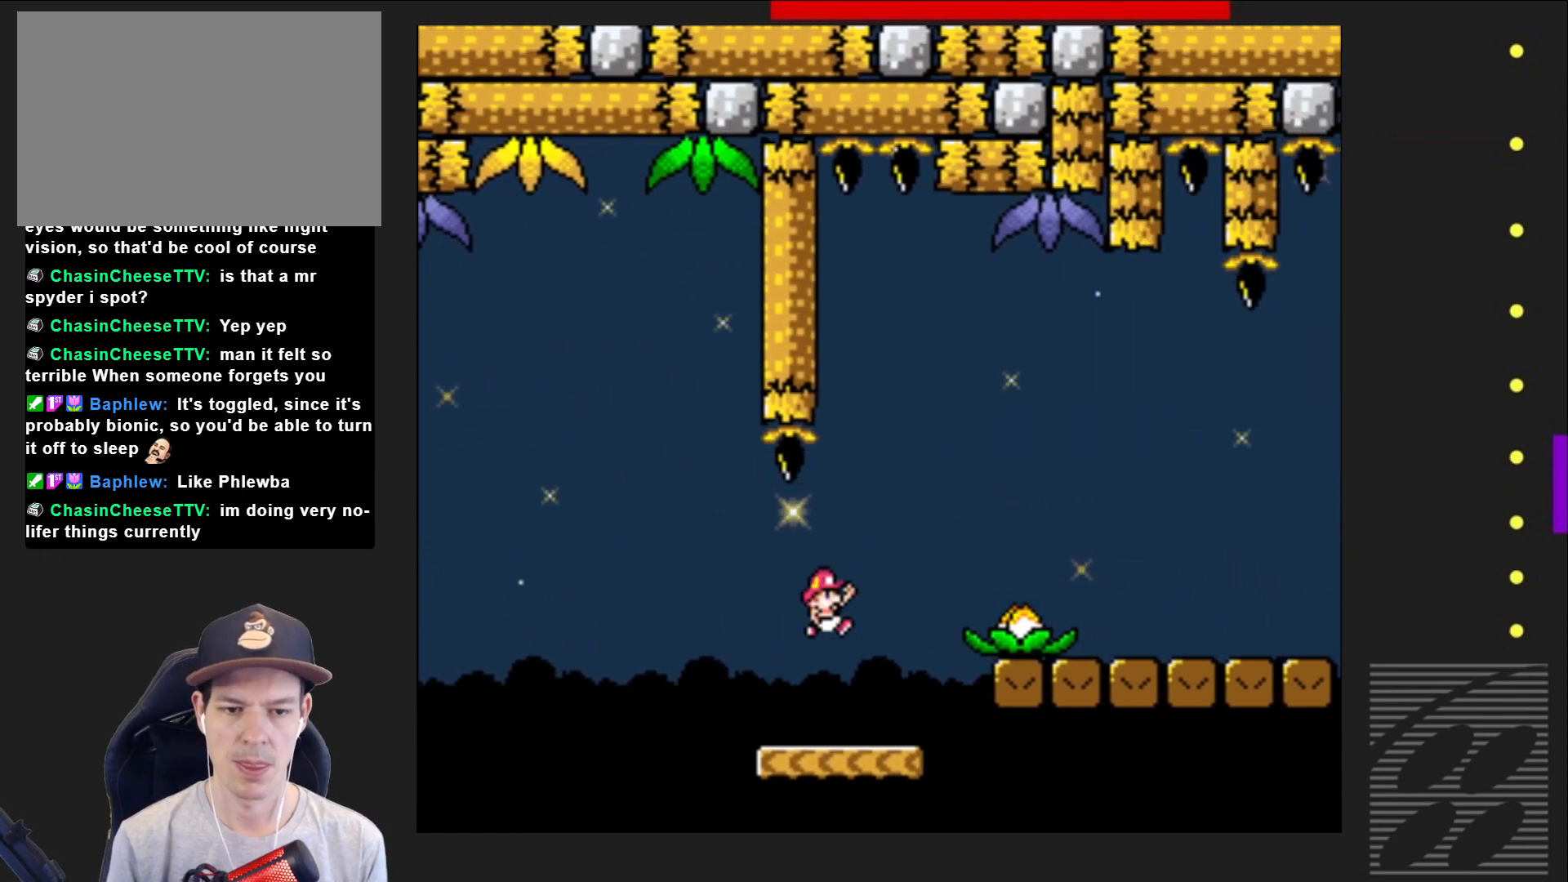
{"buttons": ["CROSS", "SQUARE", "DPAD_RIGHT"], "events": []}
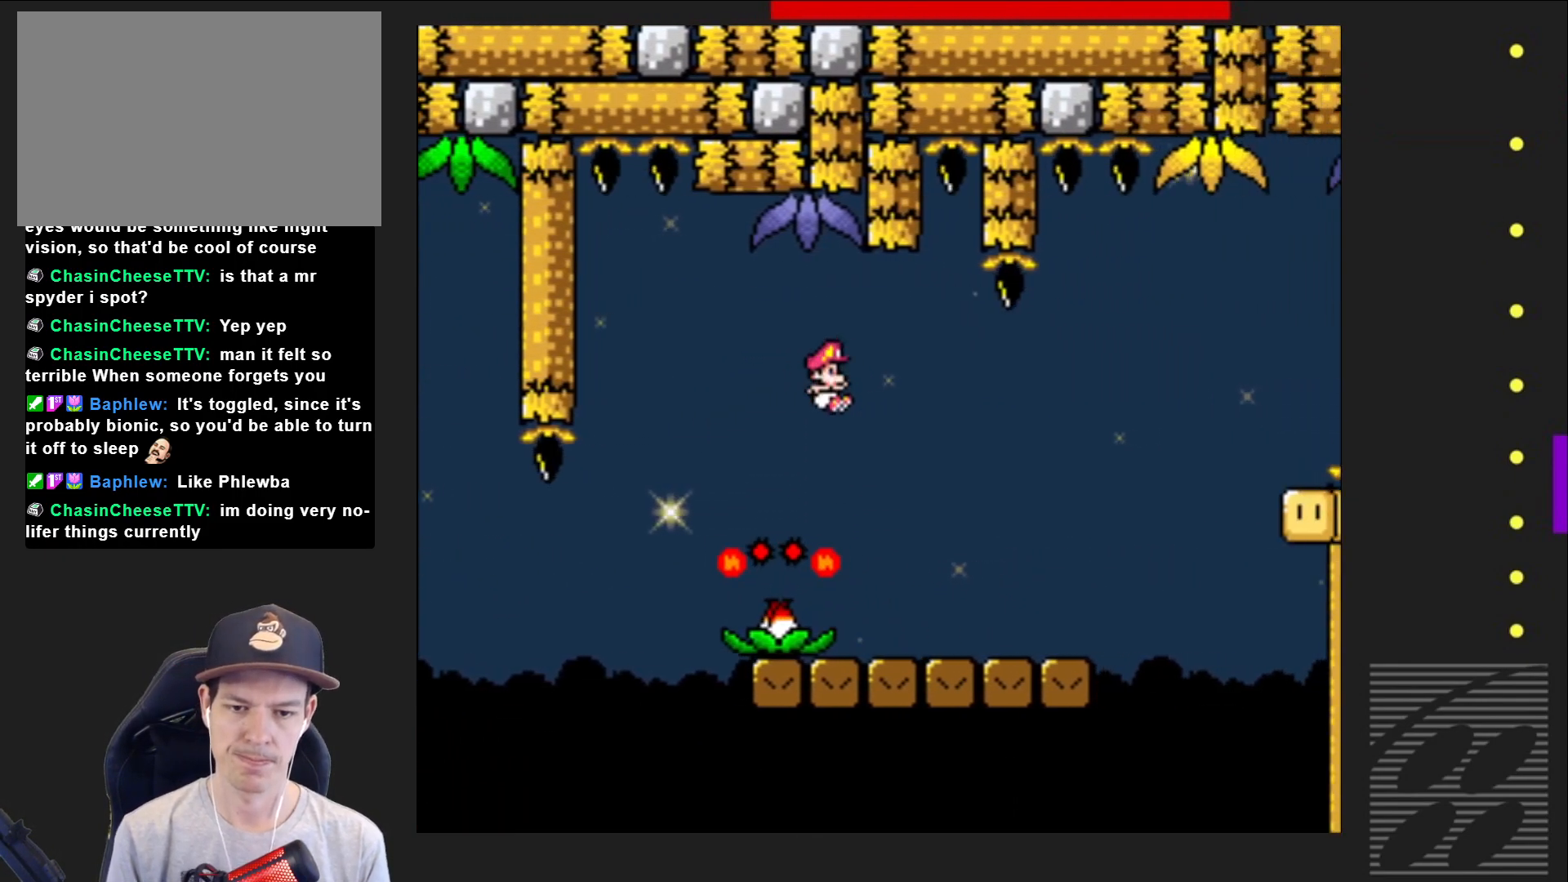
{"buttons": ["CROSS", "SQUARE", "DPAD_RIGHT"], "events": [[117, "CROSS", "up"], [417, "CROSS", "down"]]}
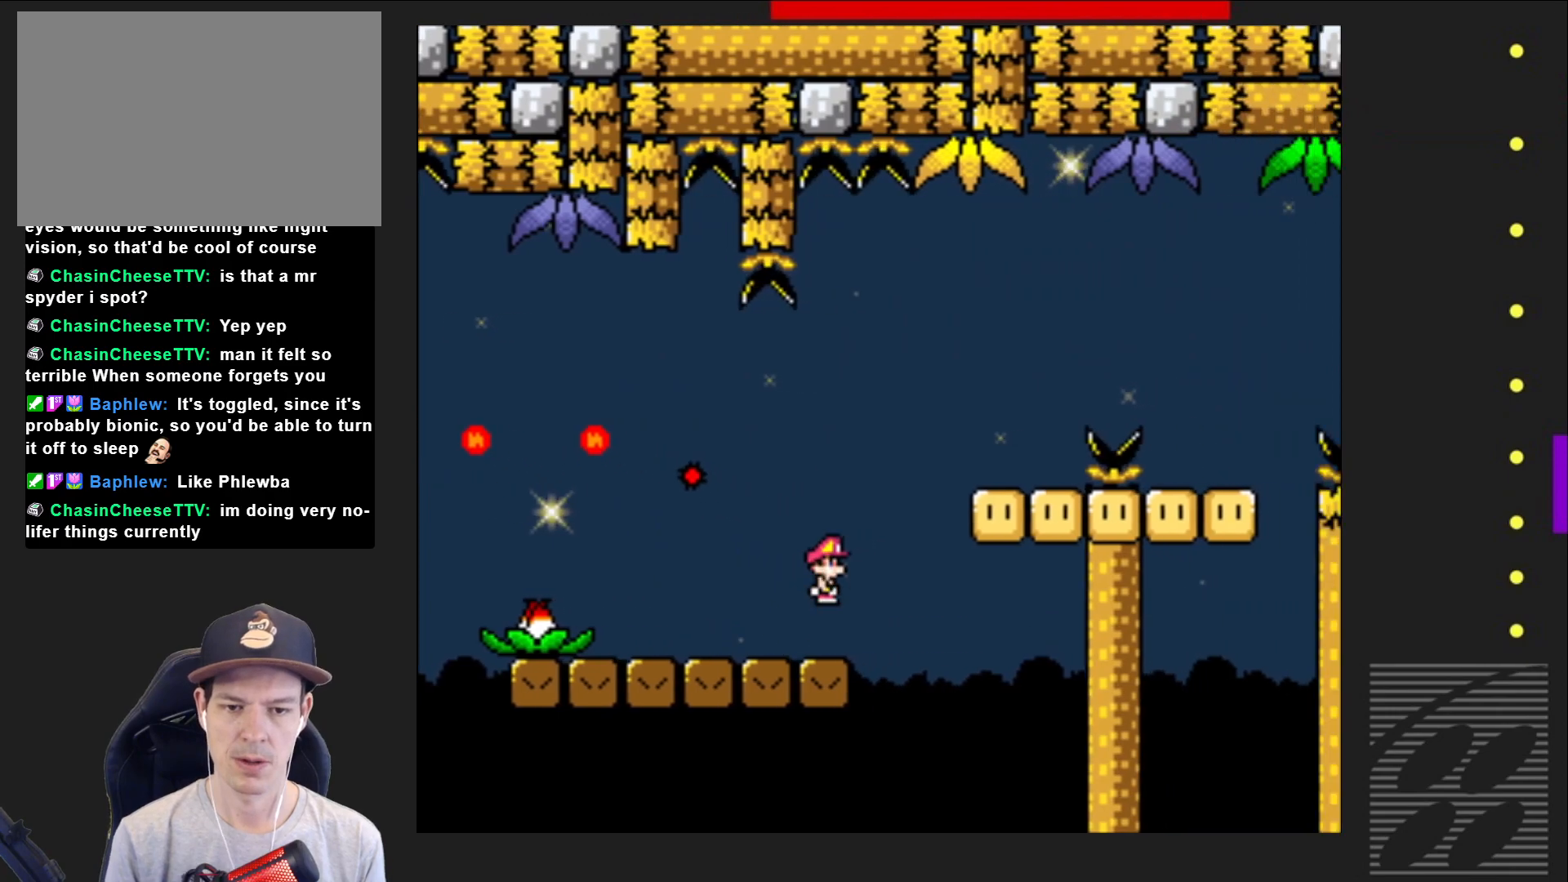
{"buttons": ["CROSS", "SQUARE", "DPAD_RIGHT"], "events": []}